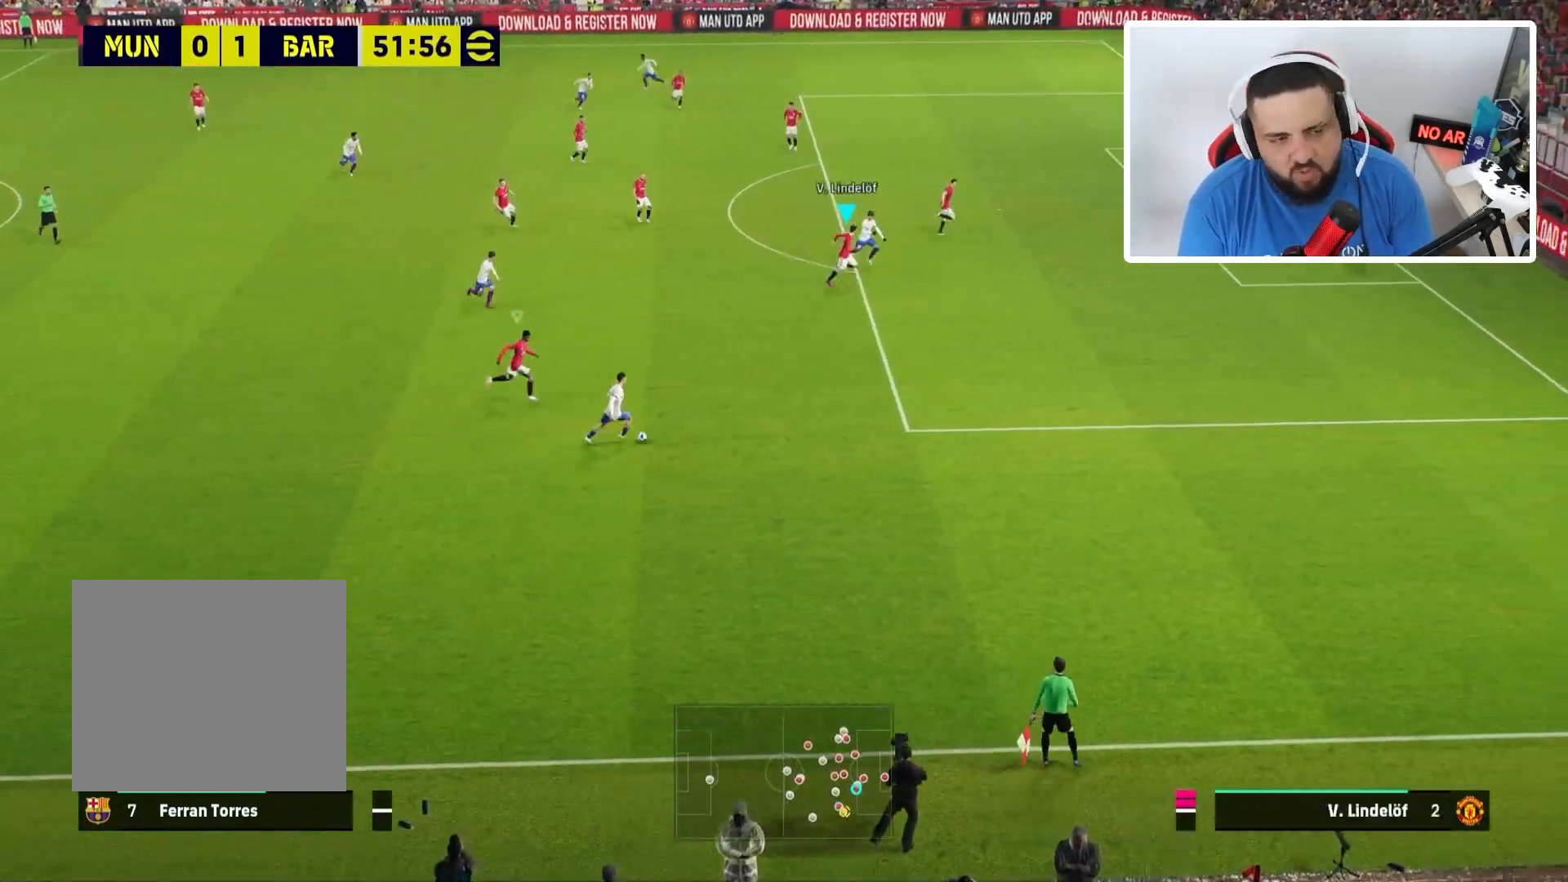
Gameplay with a controller (PlayStation layout); each line is a JSON object with the inputs held at the frame after it. "events" lists button and stick changes between this image and that frame as [ms after this image, input, new state], when the widget could be followed in between.
{"buttons": ["L2", "R1"], "left_stick": "up-left", "right_stick": "center", "events": [[267, "left_stick", "left"], [467, "left_stick", "up-left"]]}
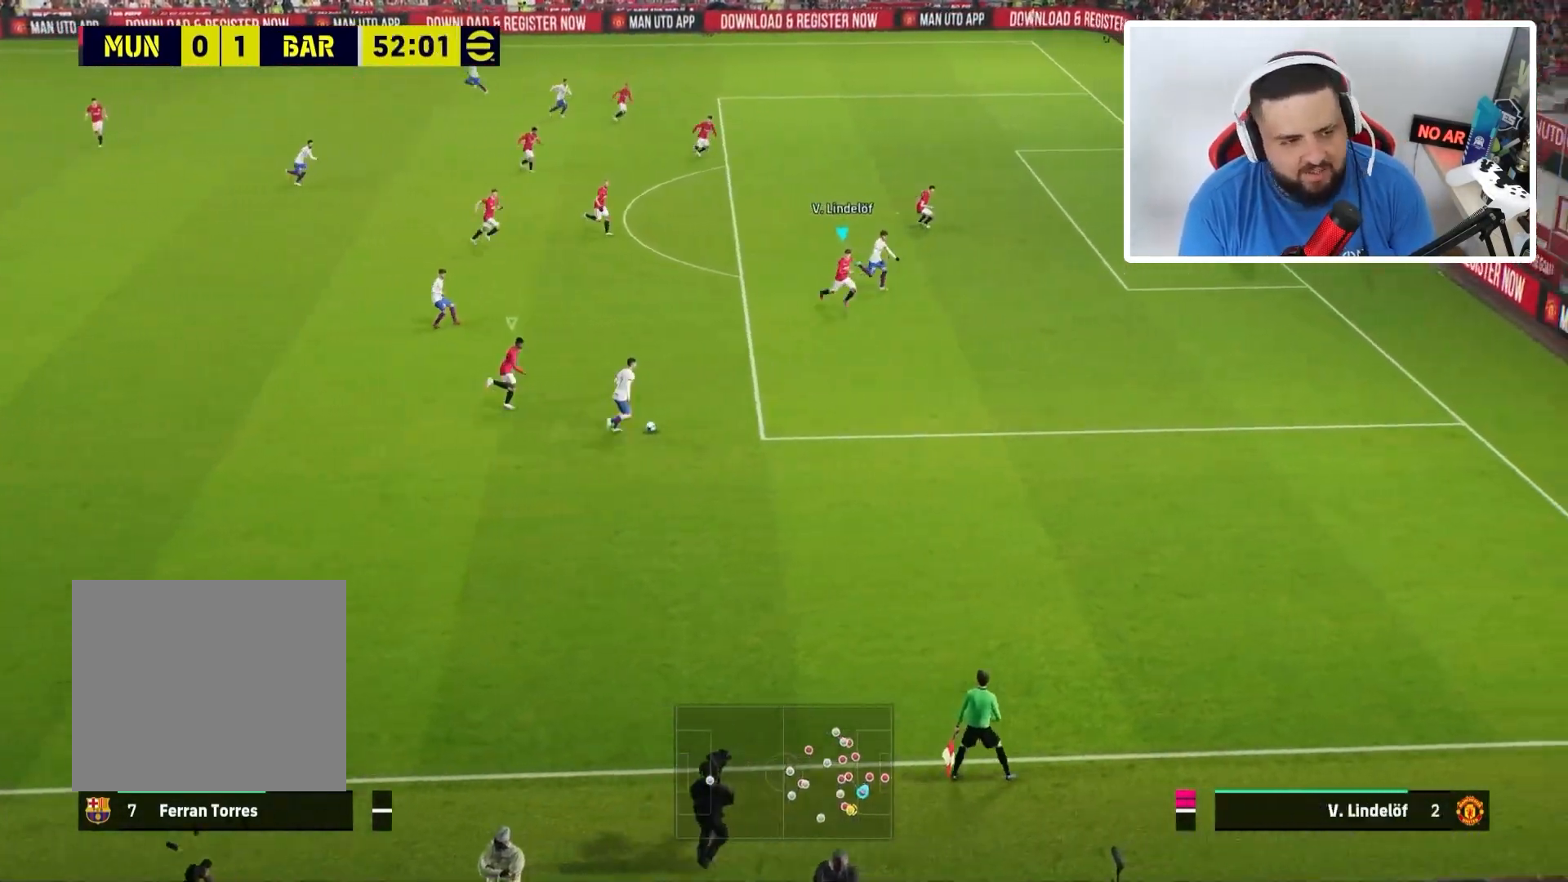
{"buttons": ["L2", "R1"], "left_stick": "up-left", "right_stick": "center", "events": []}
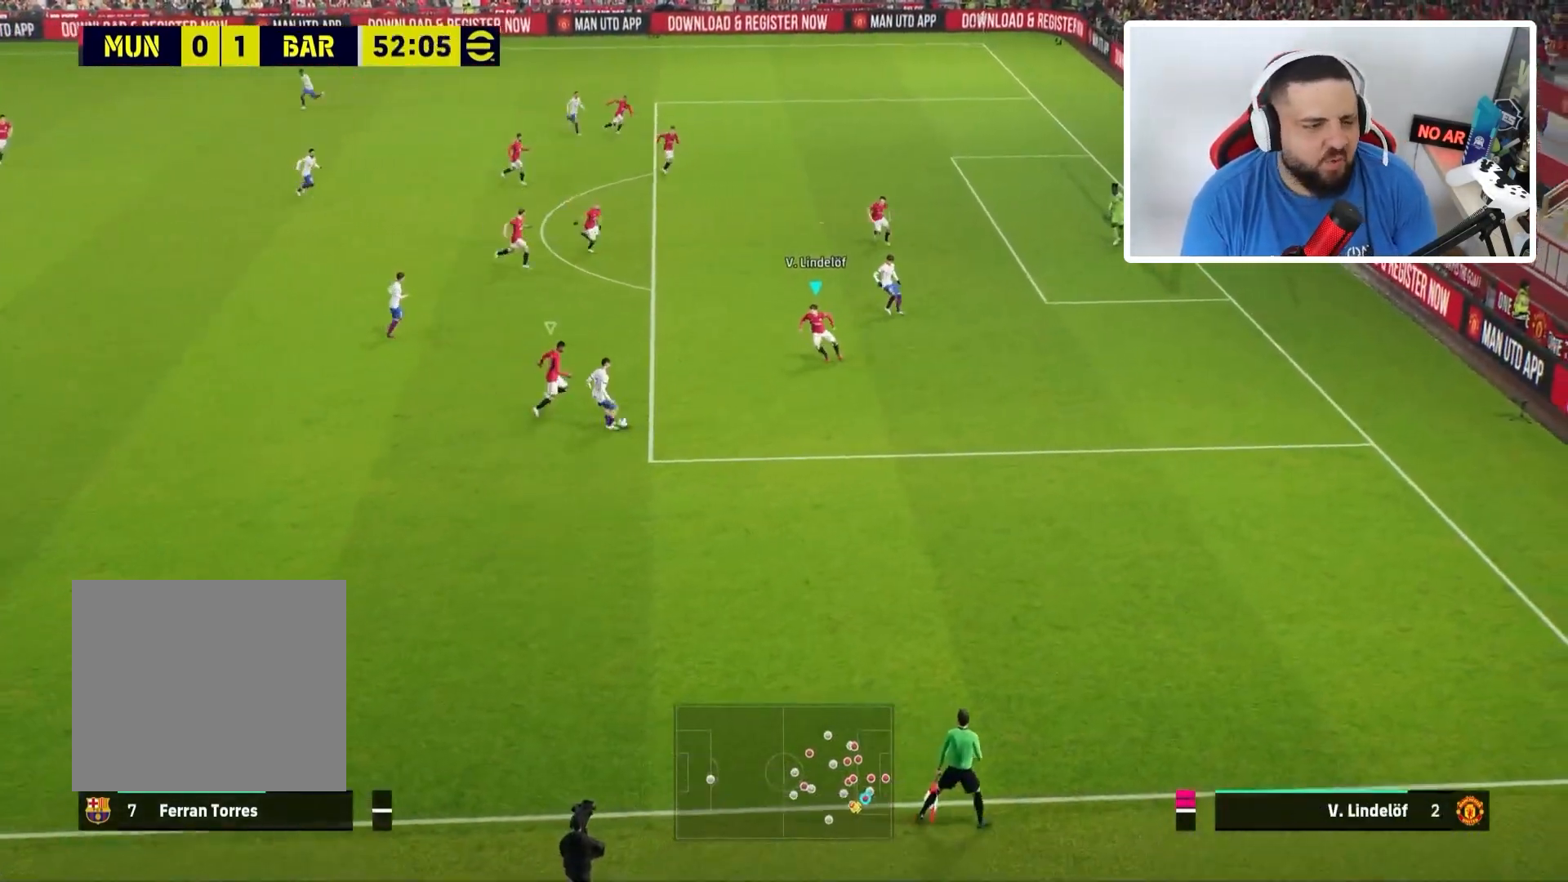
{"buttons": [], "left_stick": "up-left", "right_stick": "center", "events": [[300, "L2", "up"], [367, "R1", "up"]]}
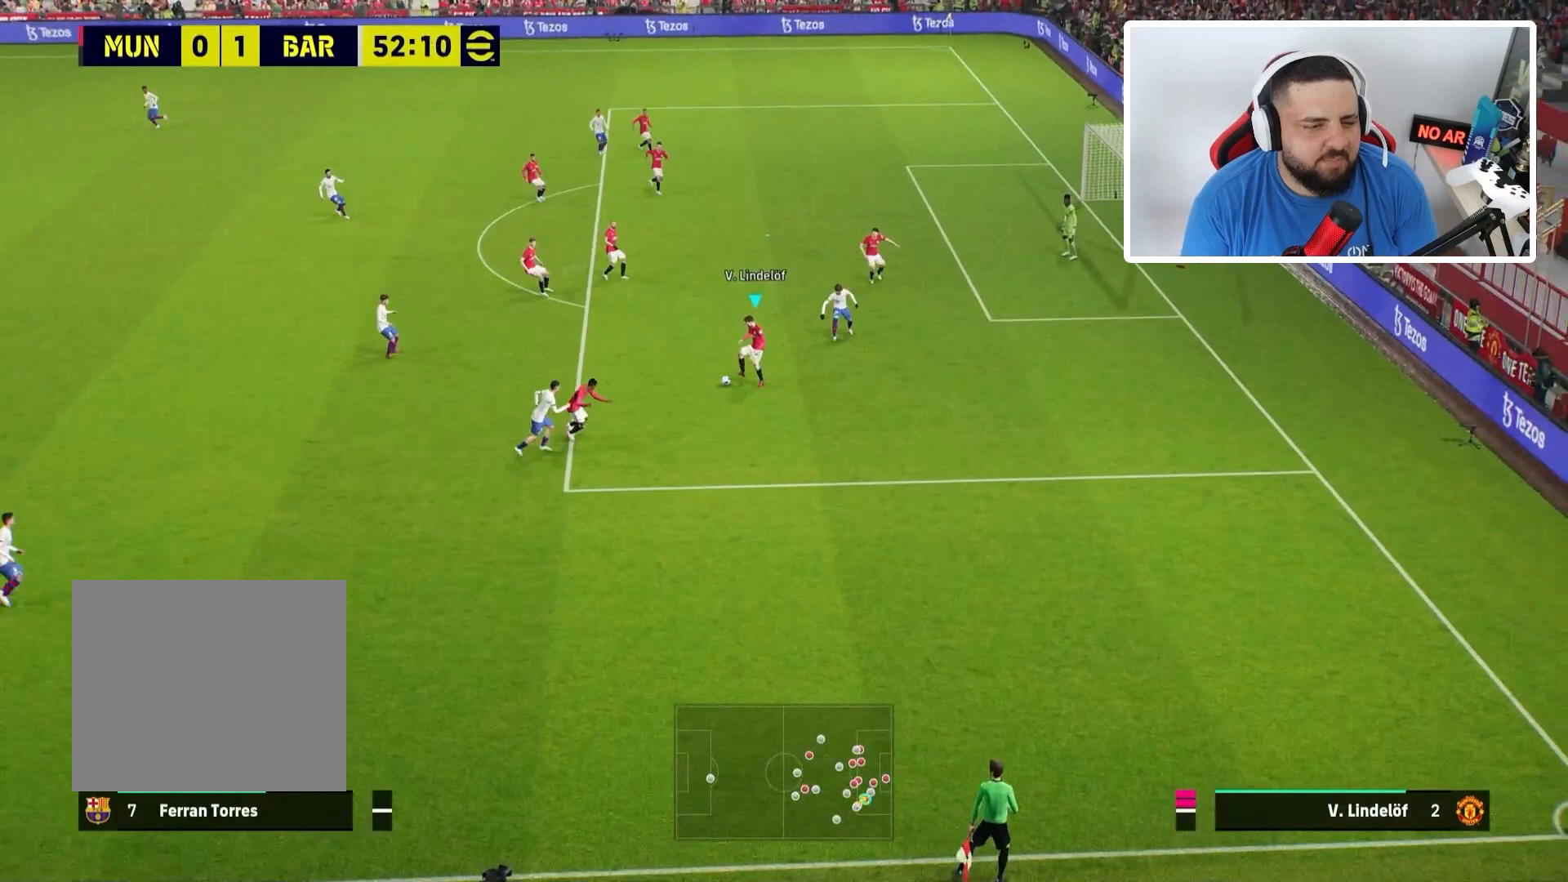
{"buttons": [], "left_stick": "left", "right_stick": "center", "events": [[100, "CROSS", "down"], [100, "left_stick", "left"], [367, "CROSS", "up"]]}
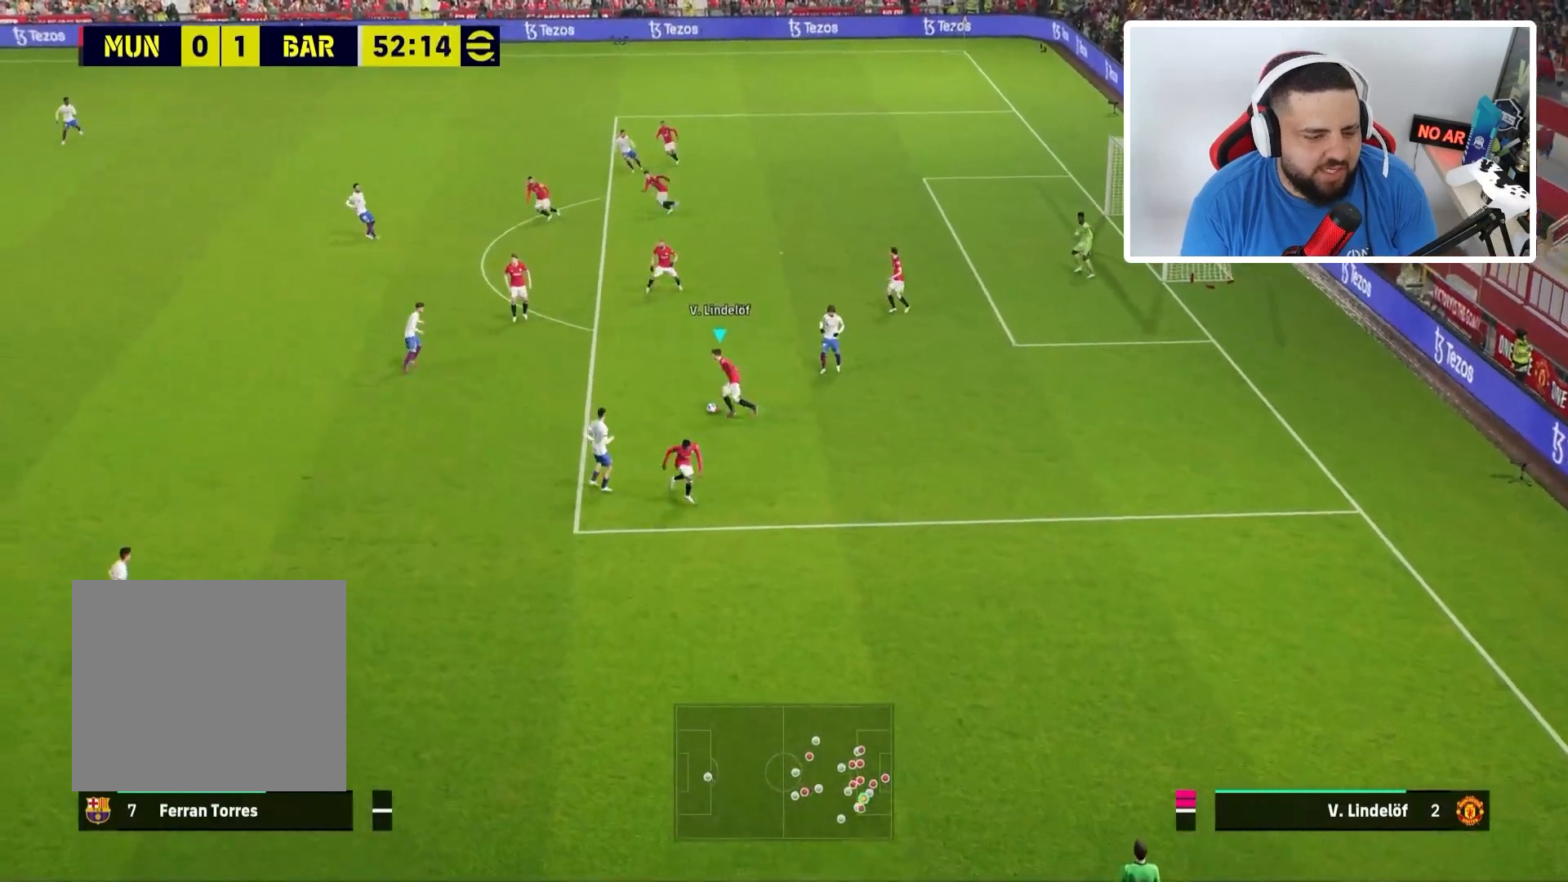
{"buttons": ["R1"], "left_stick": "down-right", "right_stick": "center", "events": [[67, "R1", "down"], [134, "left_stick", "center"], [200, "left_stick", "down-right"]]}
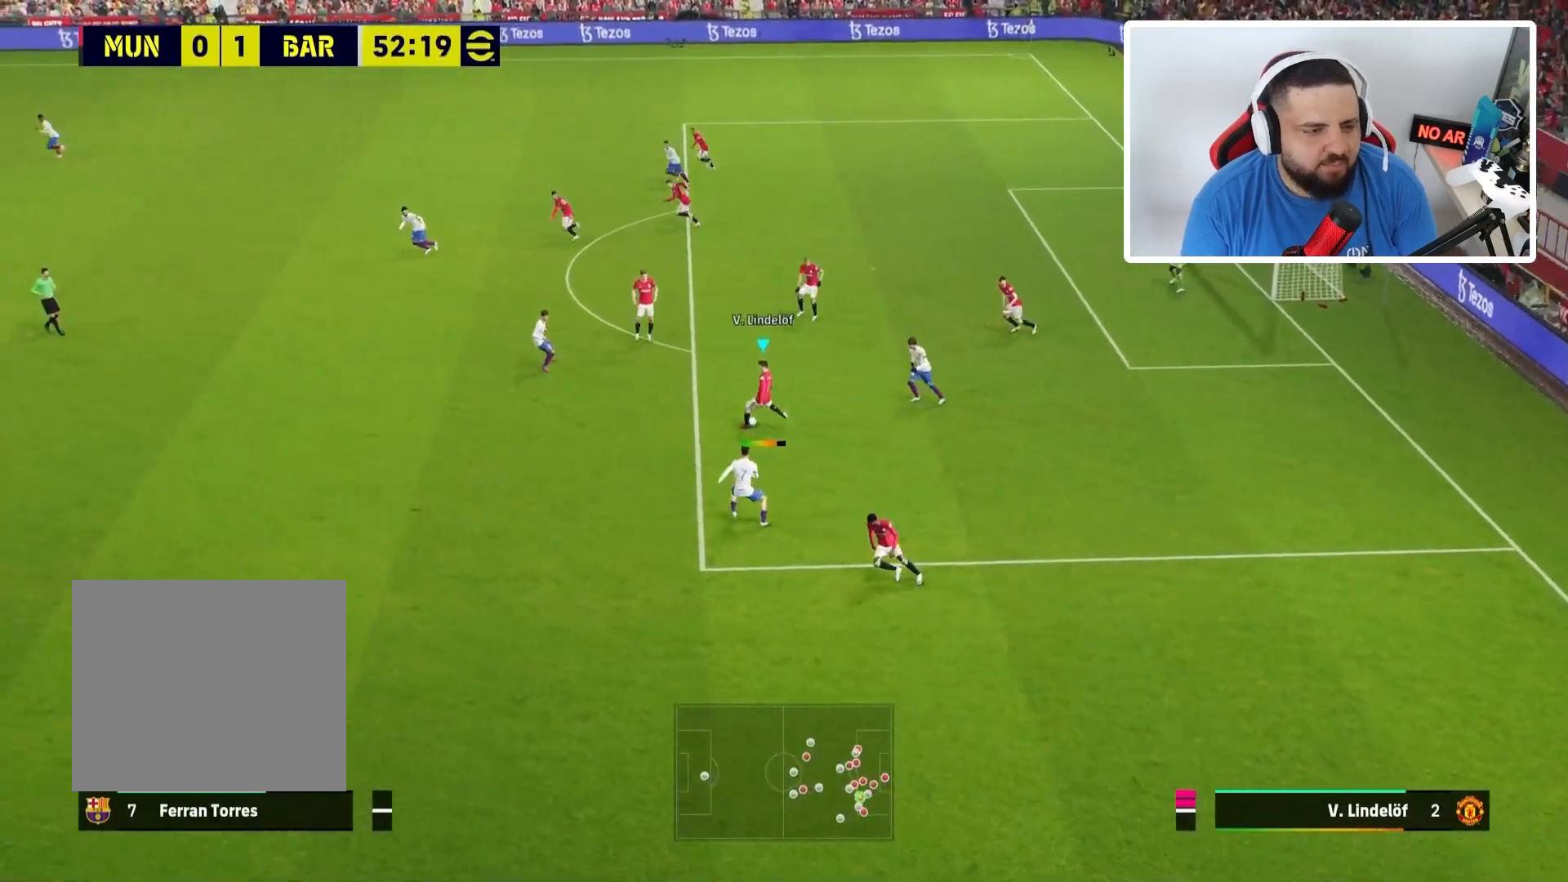
{"buttons": ["R1"], "left_stick": "down-right", "right_stick": "center", "events": []}
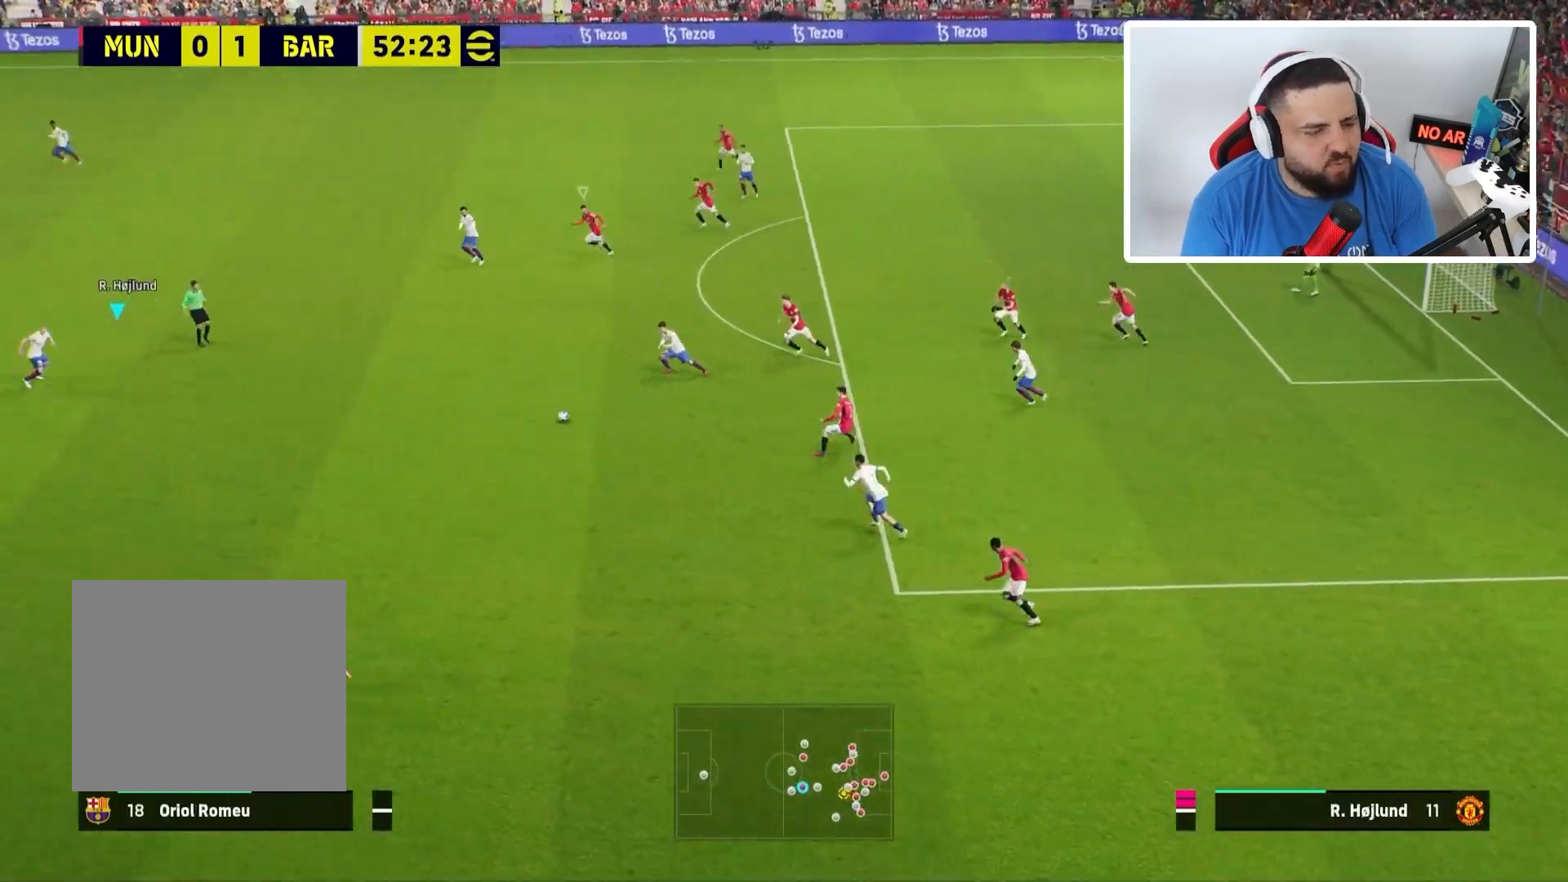
{"buttons": ["R1"], "left_stick": "left", "right_stick": "center", "events": [[334, "L1", "down"], [367, "left_stick", "left"], [501, "L1", "up"]]}
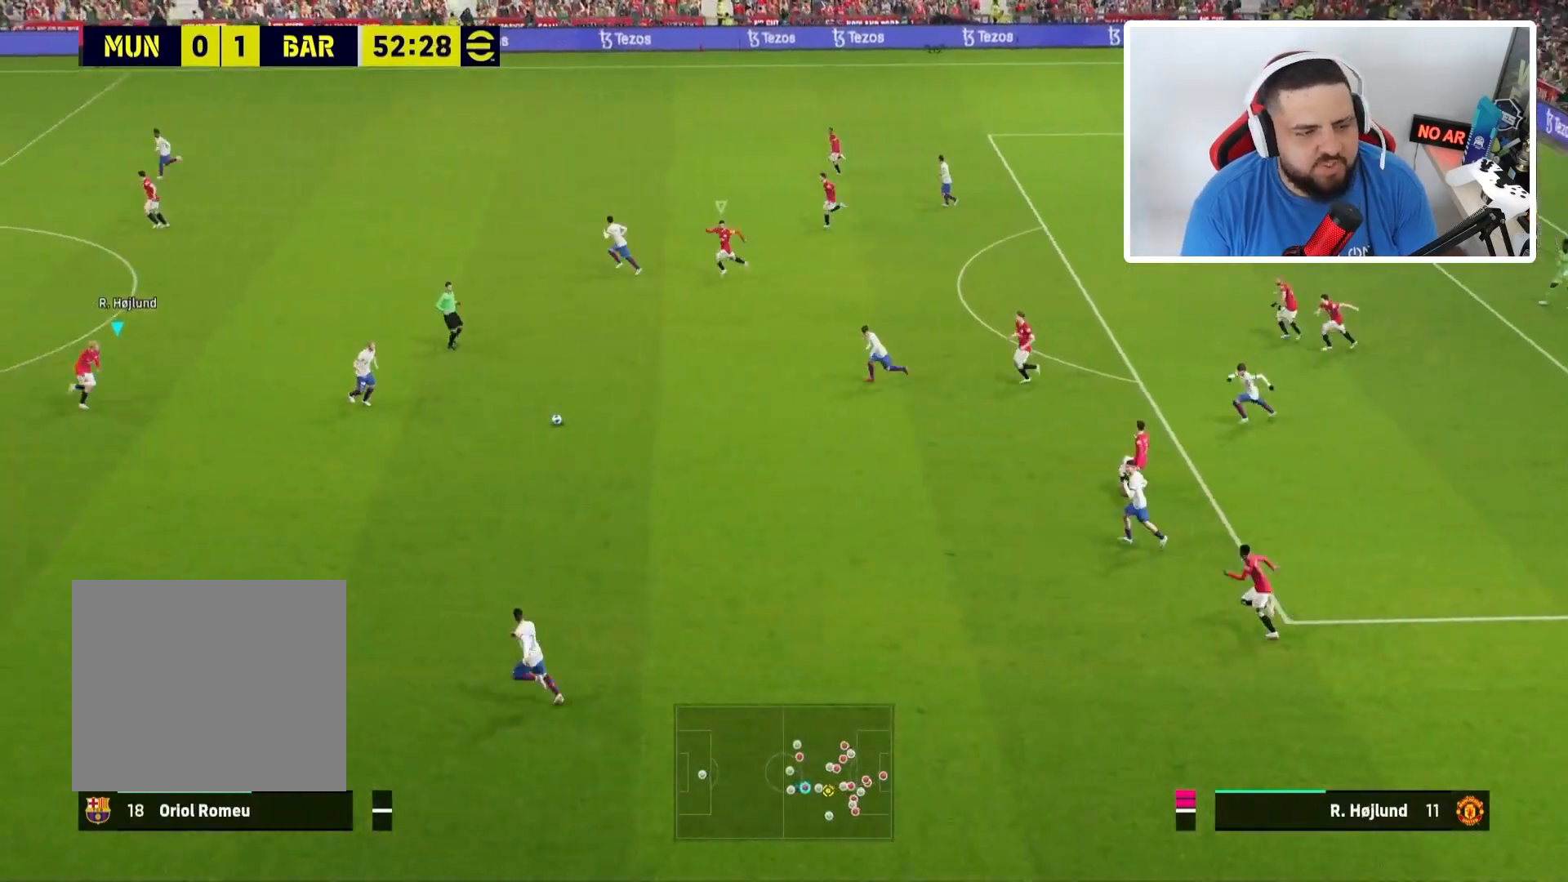
{"buttons": ["R1"], "left_stick": "left", "right_stick": "center", "events": [[100, "L2", "down"], [167, "R1", "up"], [333, "L2", "up"], [400, "L1", "down"], [400, "R1", "down"], [500, "L1", "up"]]}
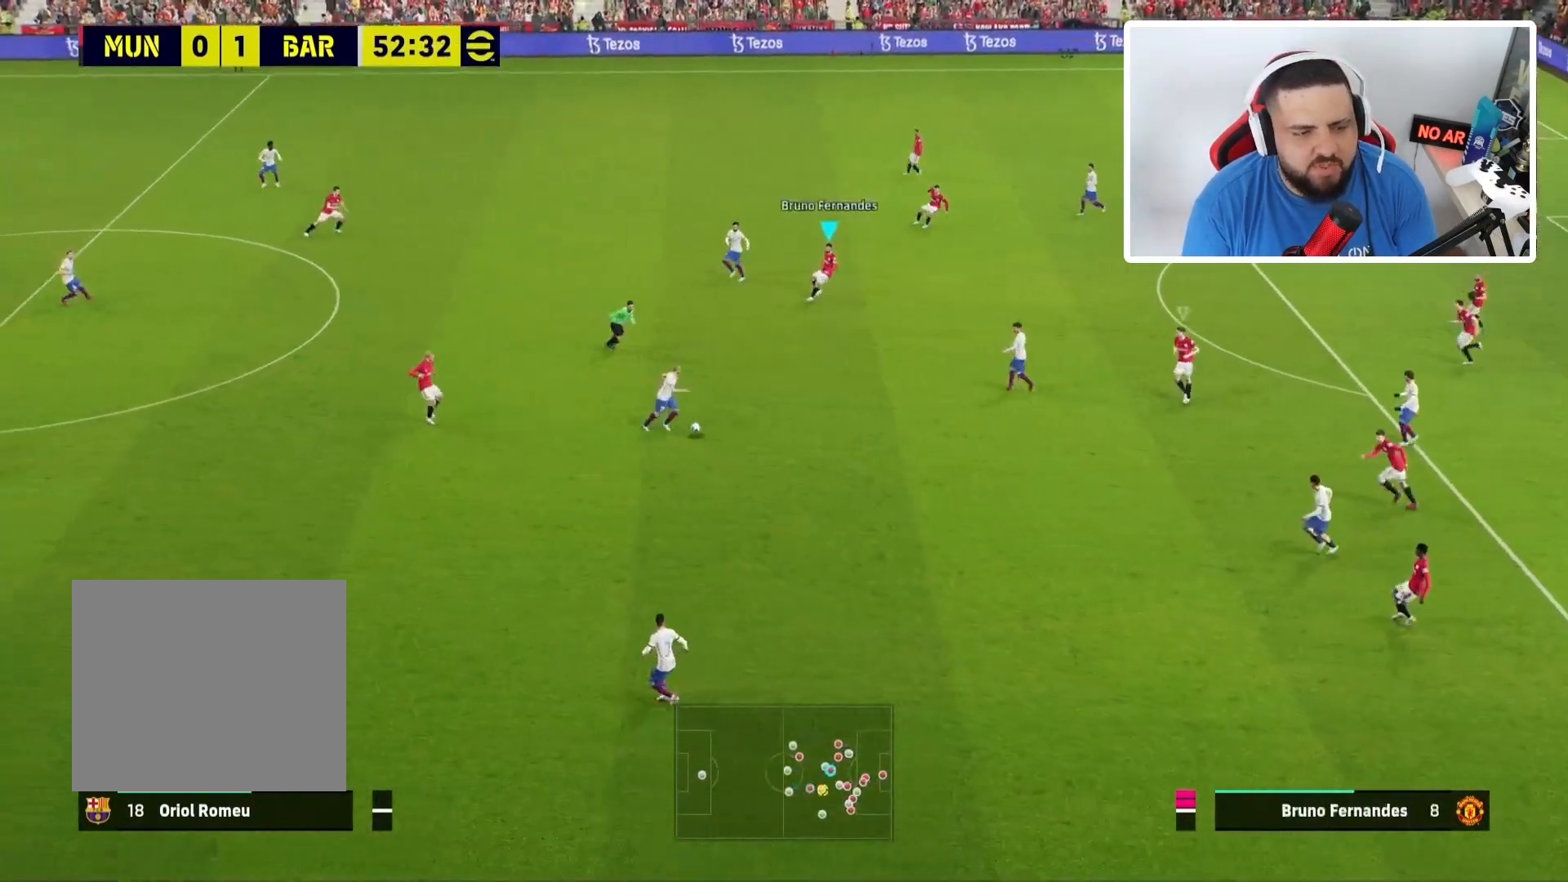
{"buttons": ["L2", "R1"], "left_stick": "up-left", "right_stick": "center", "events": [[34, "L2", "down"], [401, "left_stick", "up-left"]]}
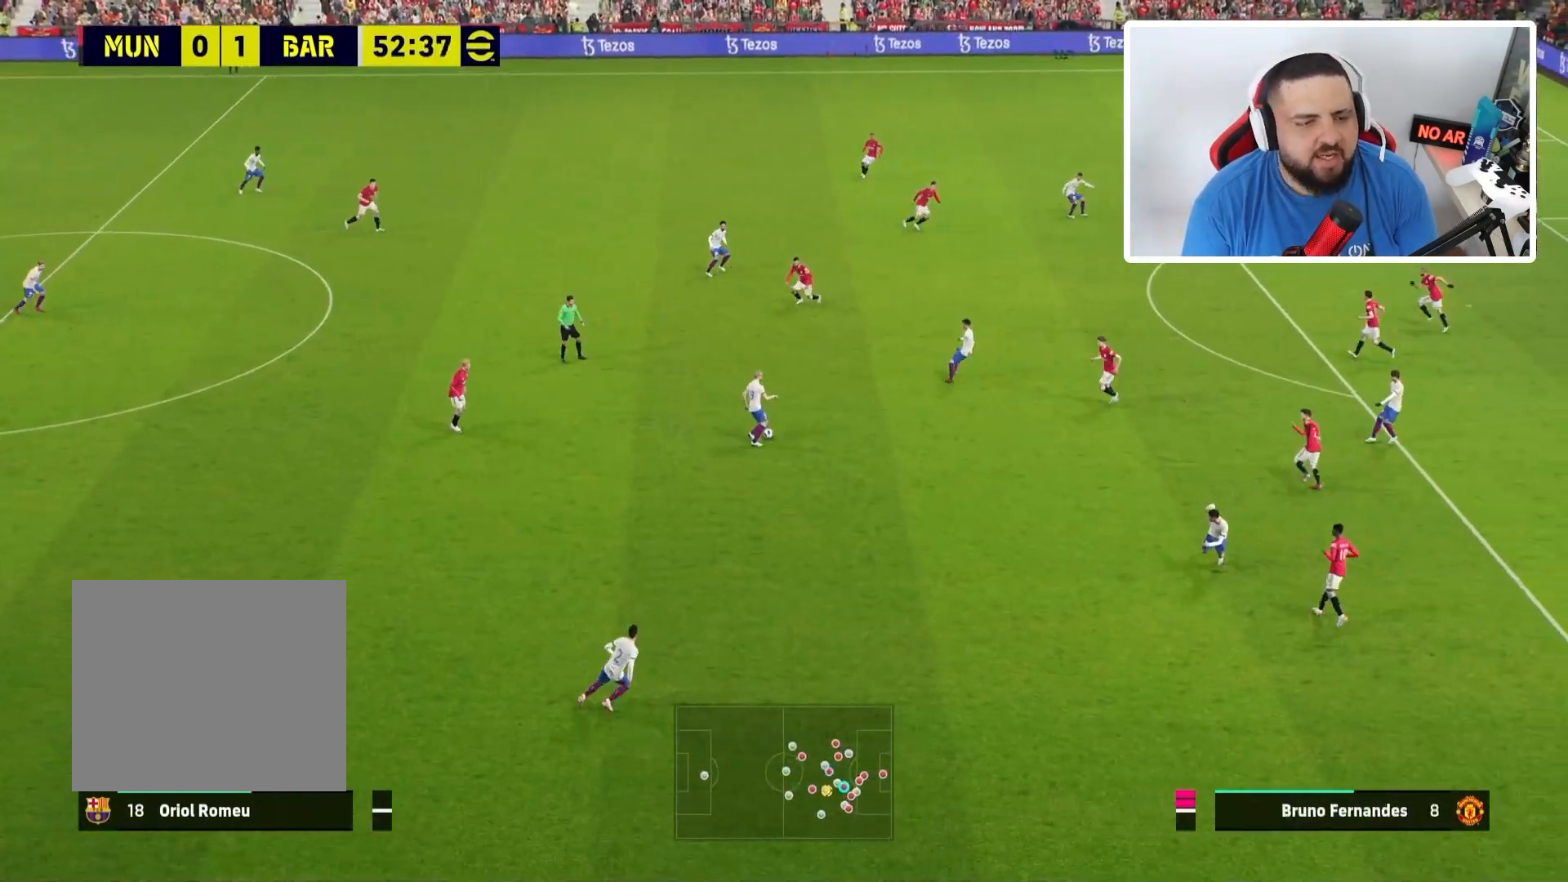
{"buttons": ["L2", "R1"], "left_stick": "up", "right_stick": "center", "events": [[100, "left_stick", "up"]]}
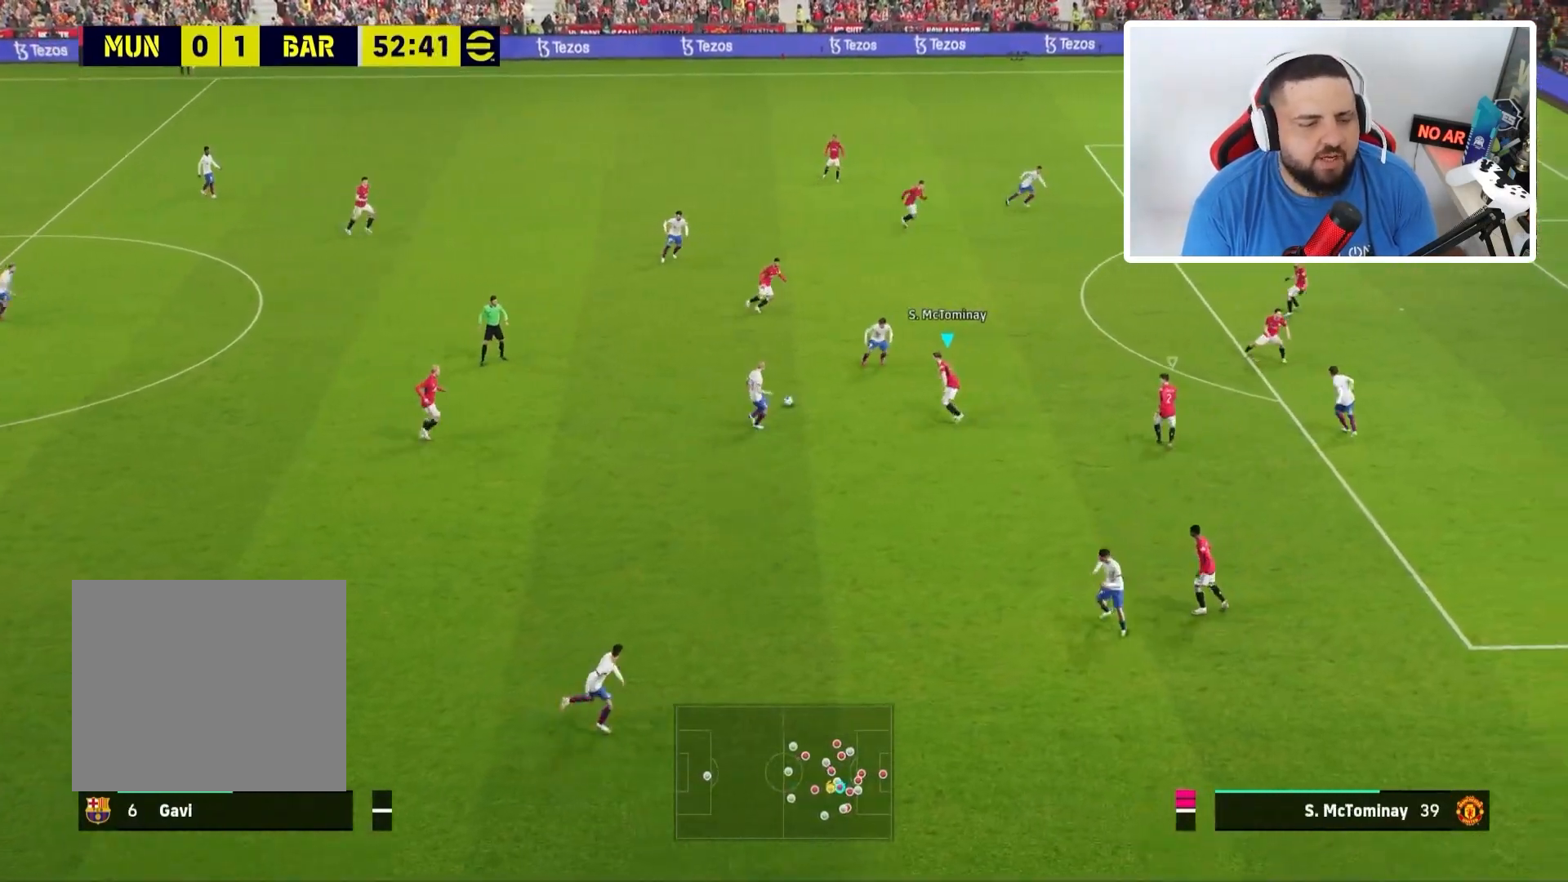
{"buttons": ["R1"], "left_stick": "up-left", "right_stick": "center", "events": [[200, "left_stick", "up-left"], [401, "L2", "up"]]}
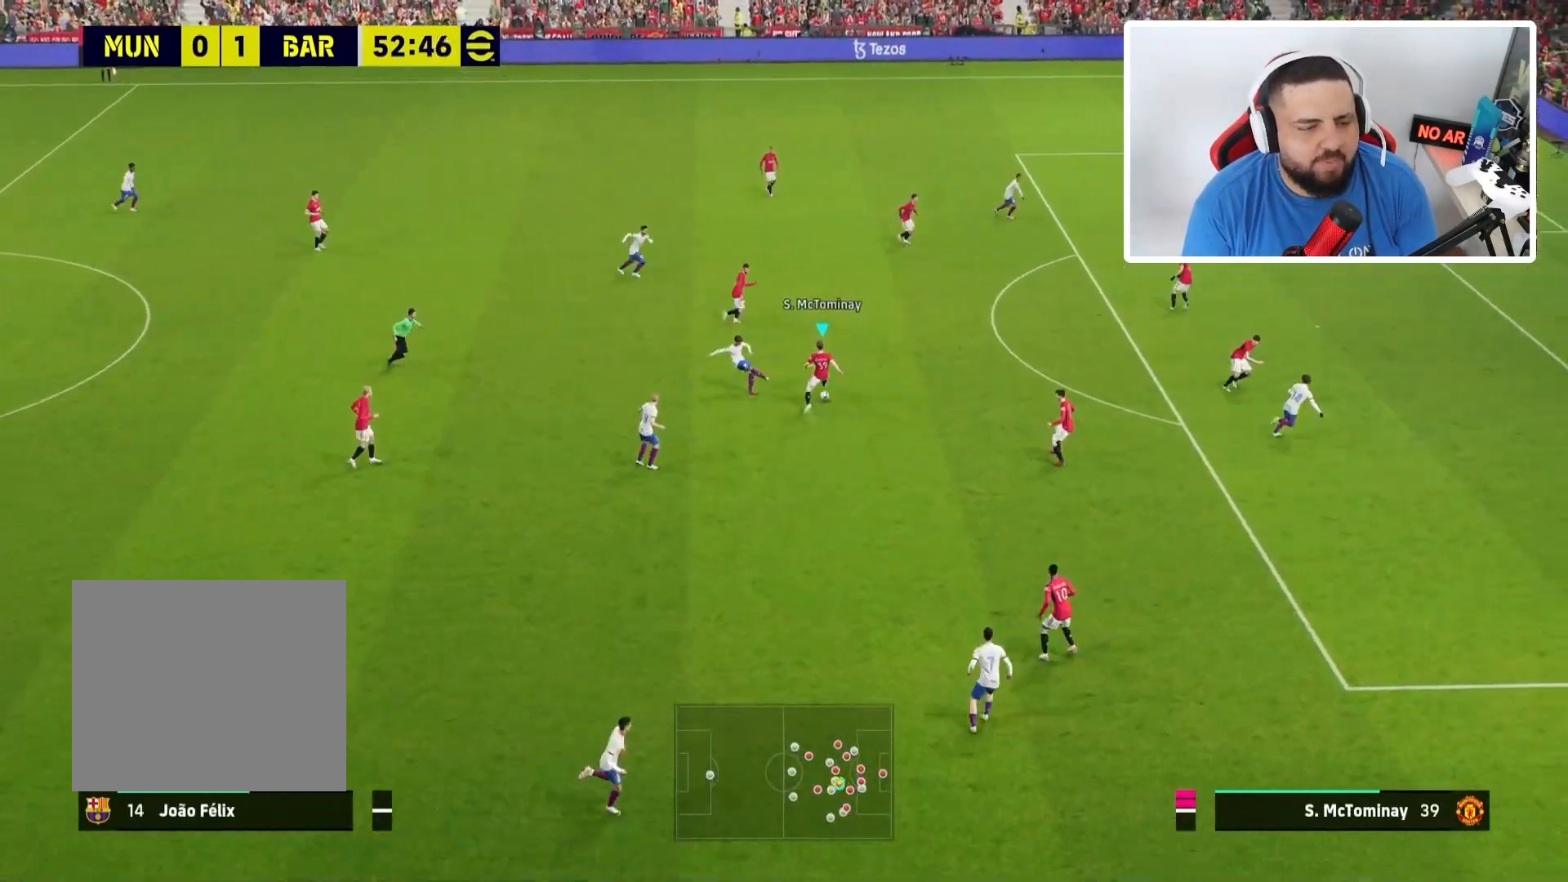
{"buttons": ["TRIANGLE"], "left_stick": "up", "right_stick": "center", "events": [[66, "left_stick", "center"], [167, "left_stick", "up"], [200, "R1", "up"], [500, "TRIANGLE", "down"]]}
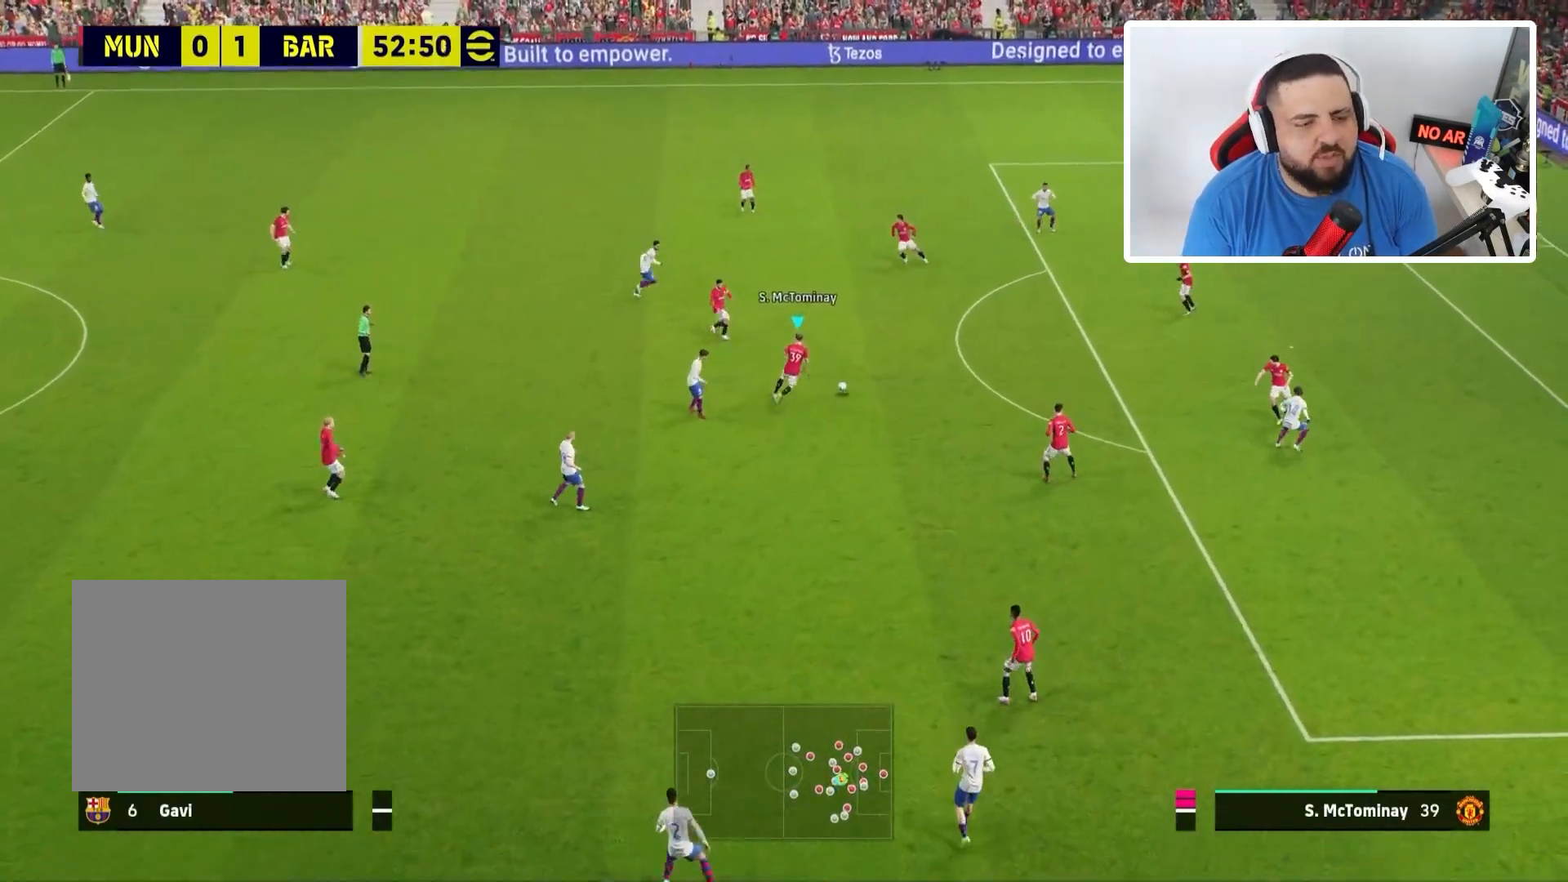
{"buttons": [], "left_stick": "center", "right_stick": "center", "events": [[167, "TRIANGLE", "up"], [367, "left_stick", "center"]]}
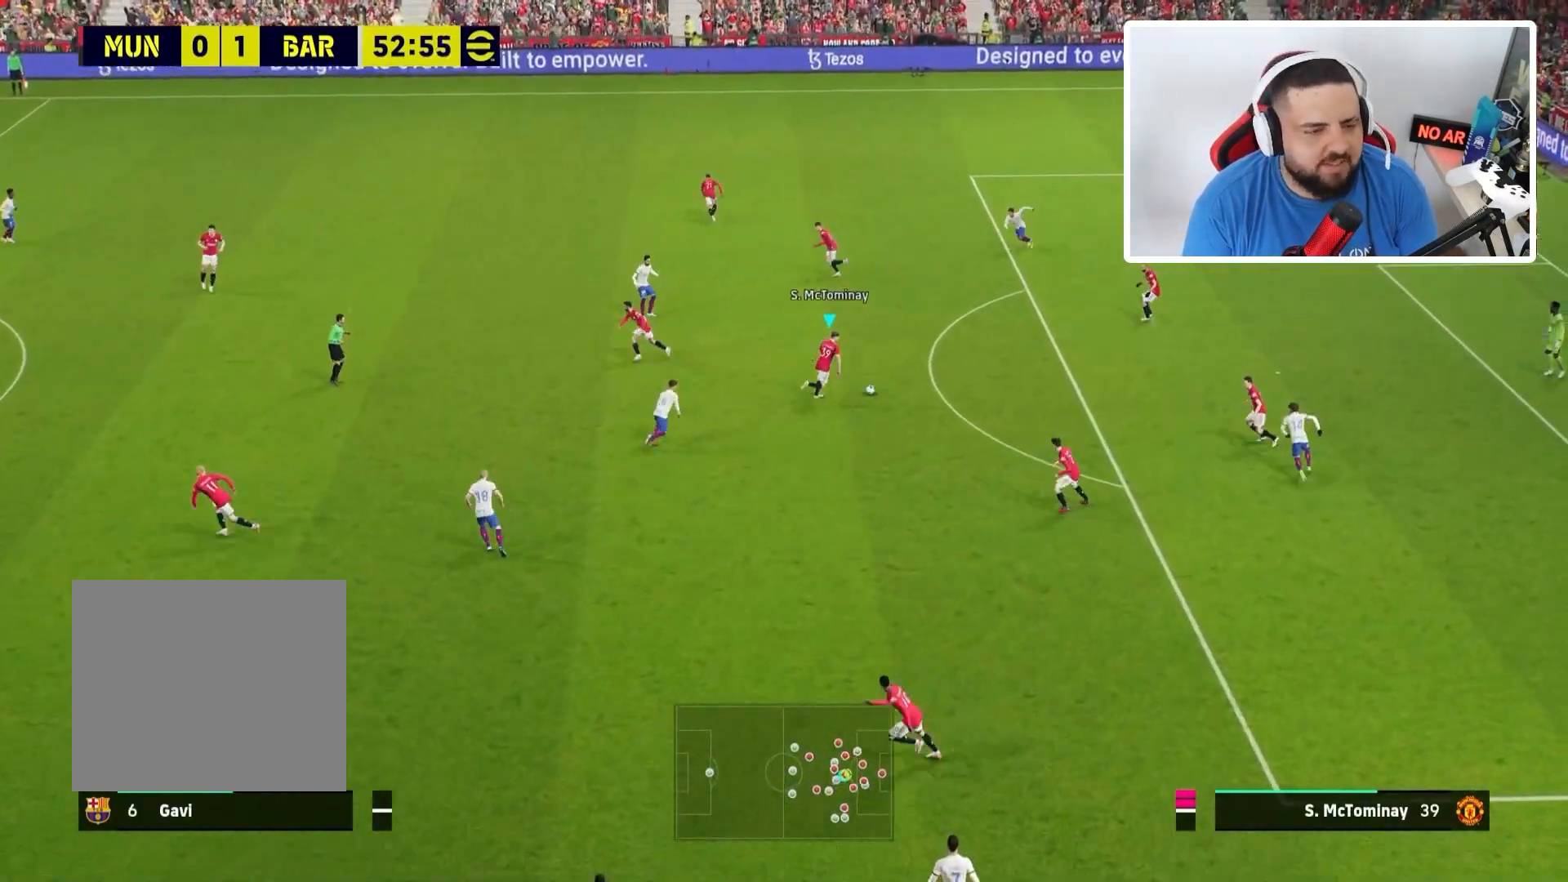
{"buttons": ["R1"], "left_stick": "left", "right_stick": "center", "events": [[33, "R1", "down"], [200, "left_stick", "left"]]}
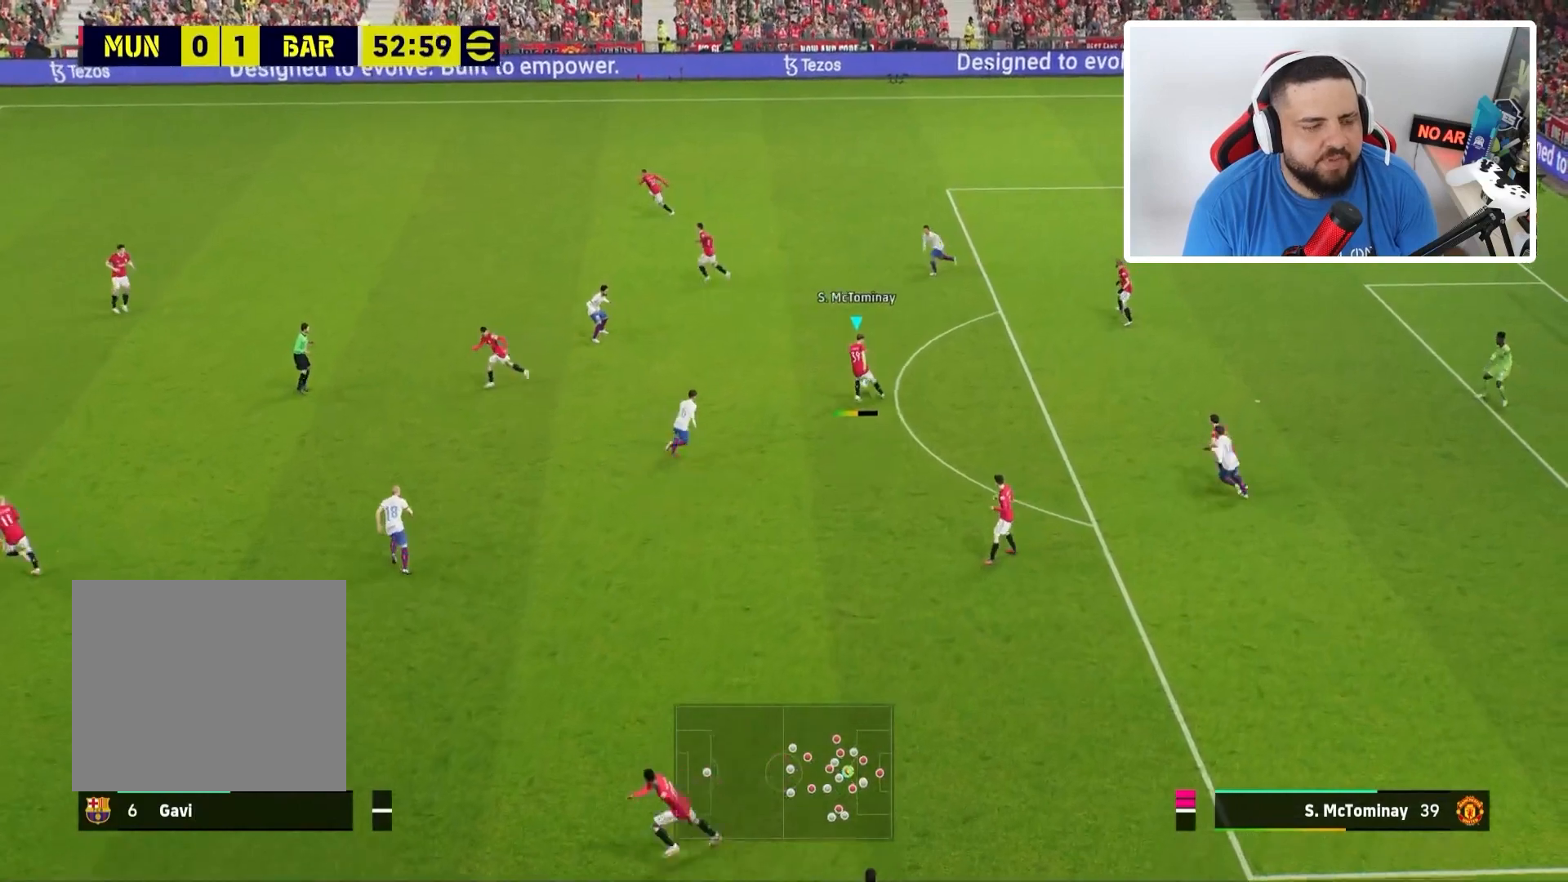
{"buttons": ["R1"], "left_stick": "left", "right_stick": "center", "events": []}
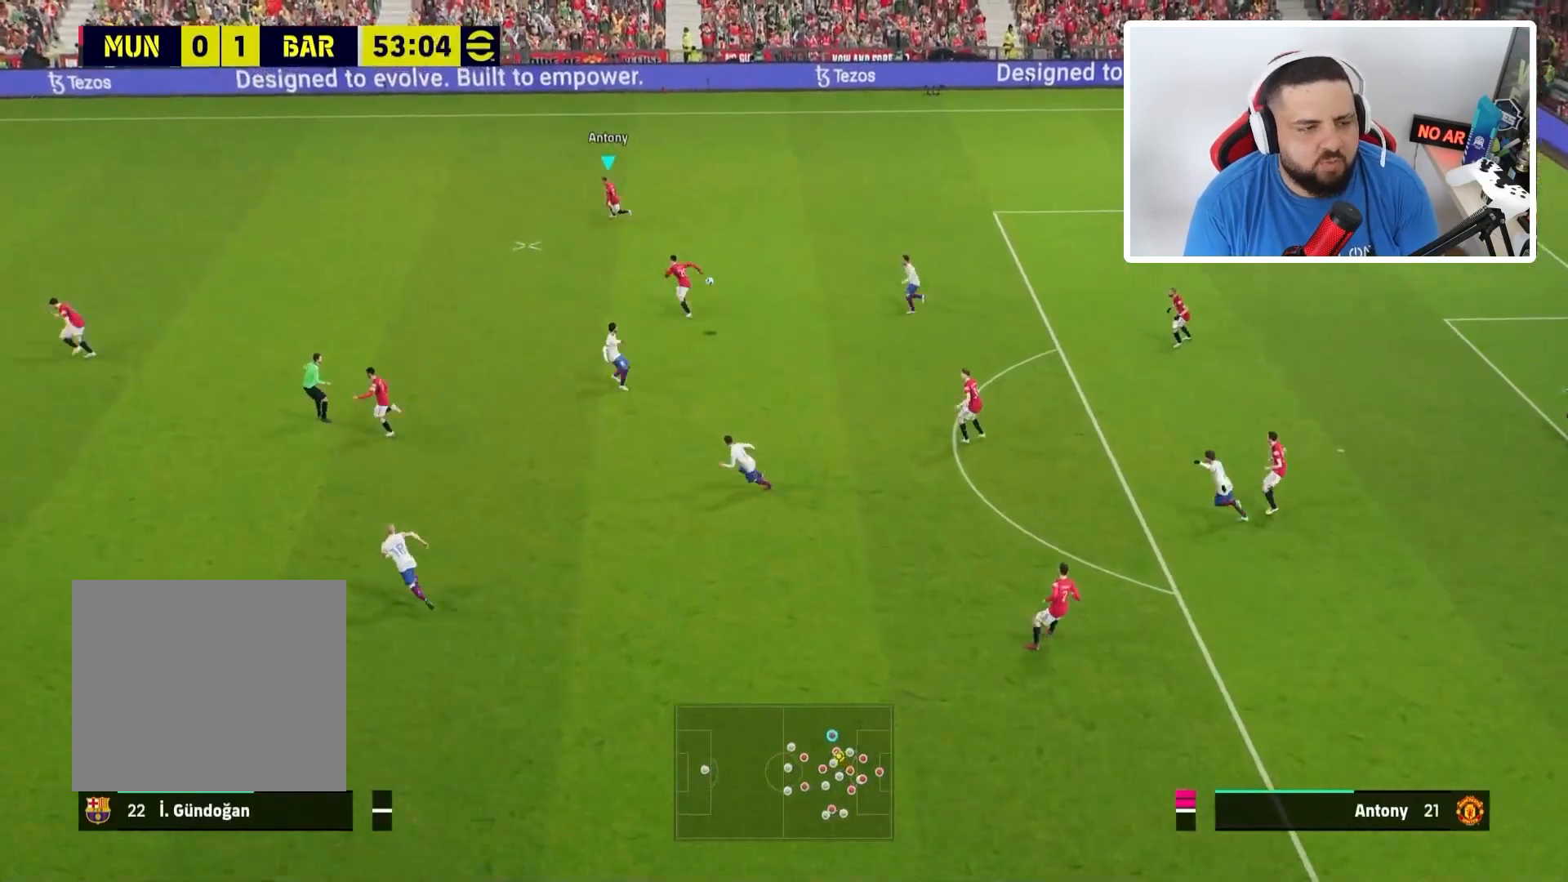
{"buttons": ["CROSS"], "left_stick": "up-left", "right_stick": "center", "events": [[200, "left_stick", "up-left"], [467, "R1", "up"], [500, "CROSS", "down"]]}
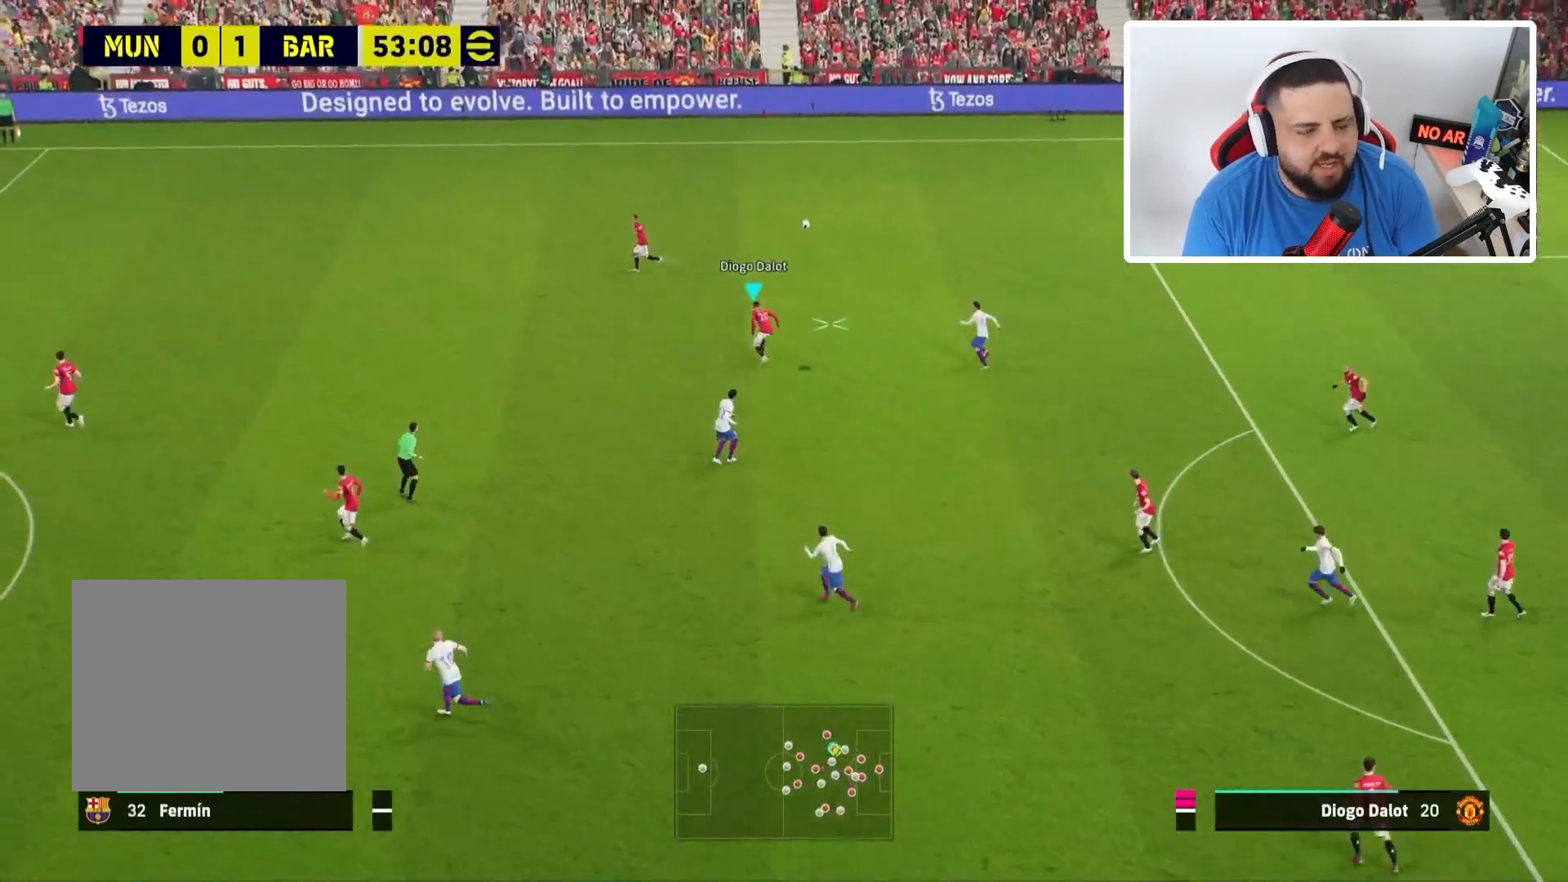
{"buttons": ["R1"], "left_stick": "center", "right_stick": "center", "events": [[134, "CROSS", "up"], [167, "R2", "down"], [300, "R2", "up"], [367, "left_stick", "center"], [467, "R1", "down"]]}
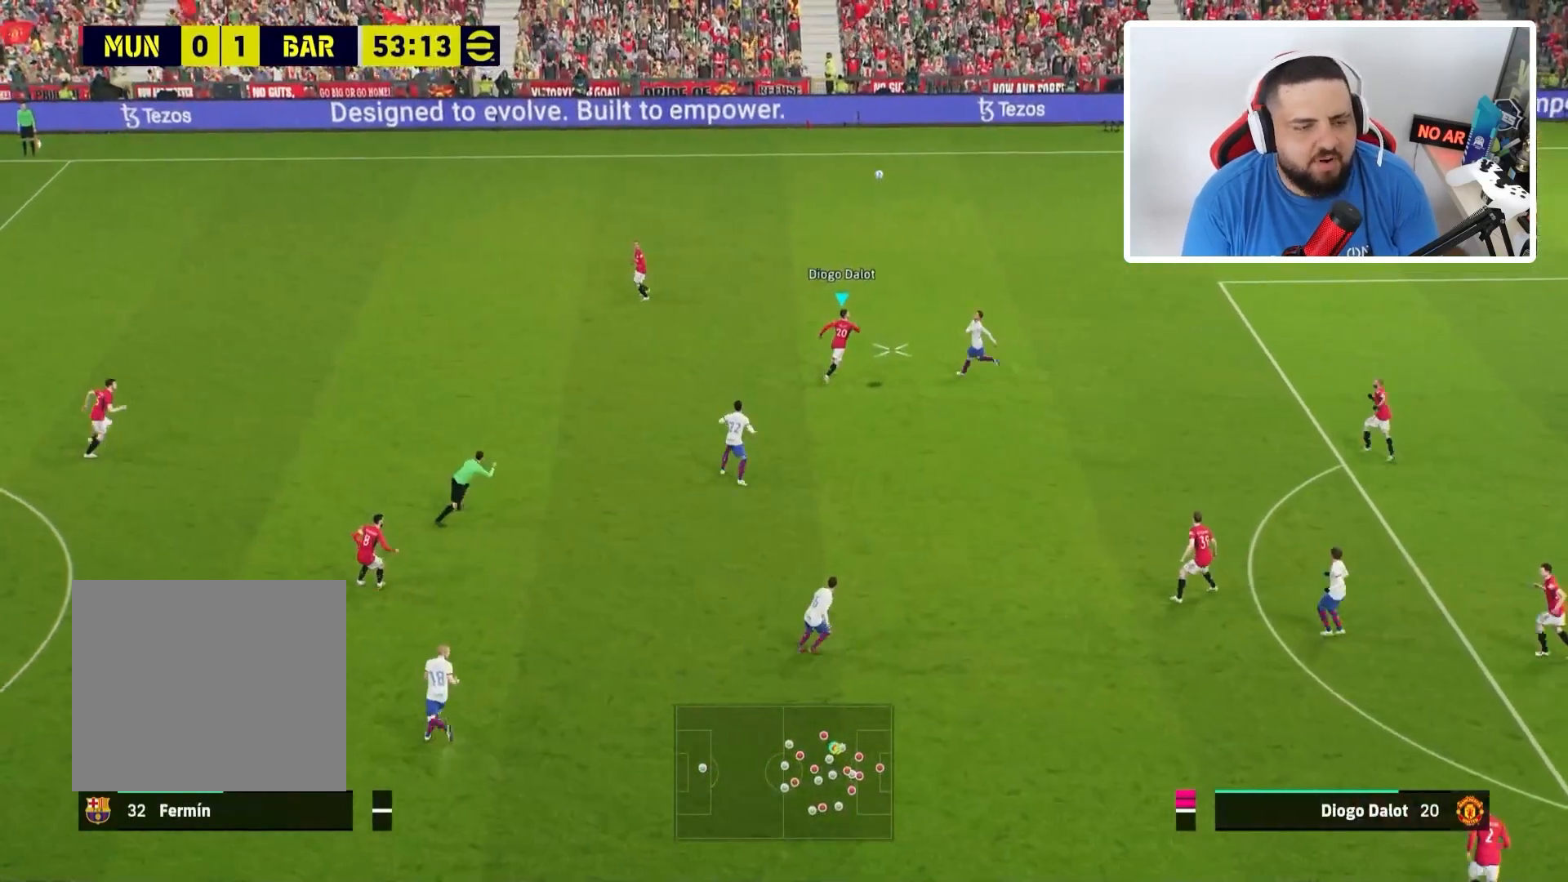
{"buttons": ["R1"], "left_stick": "up-left", "right_stick": "center", "events": [[267, "left_stick", "up-left"]]}
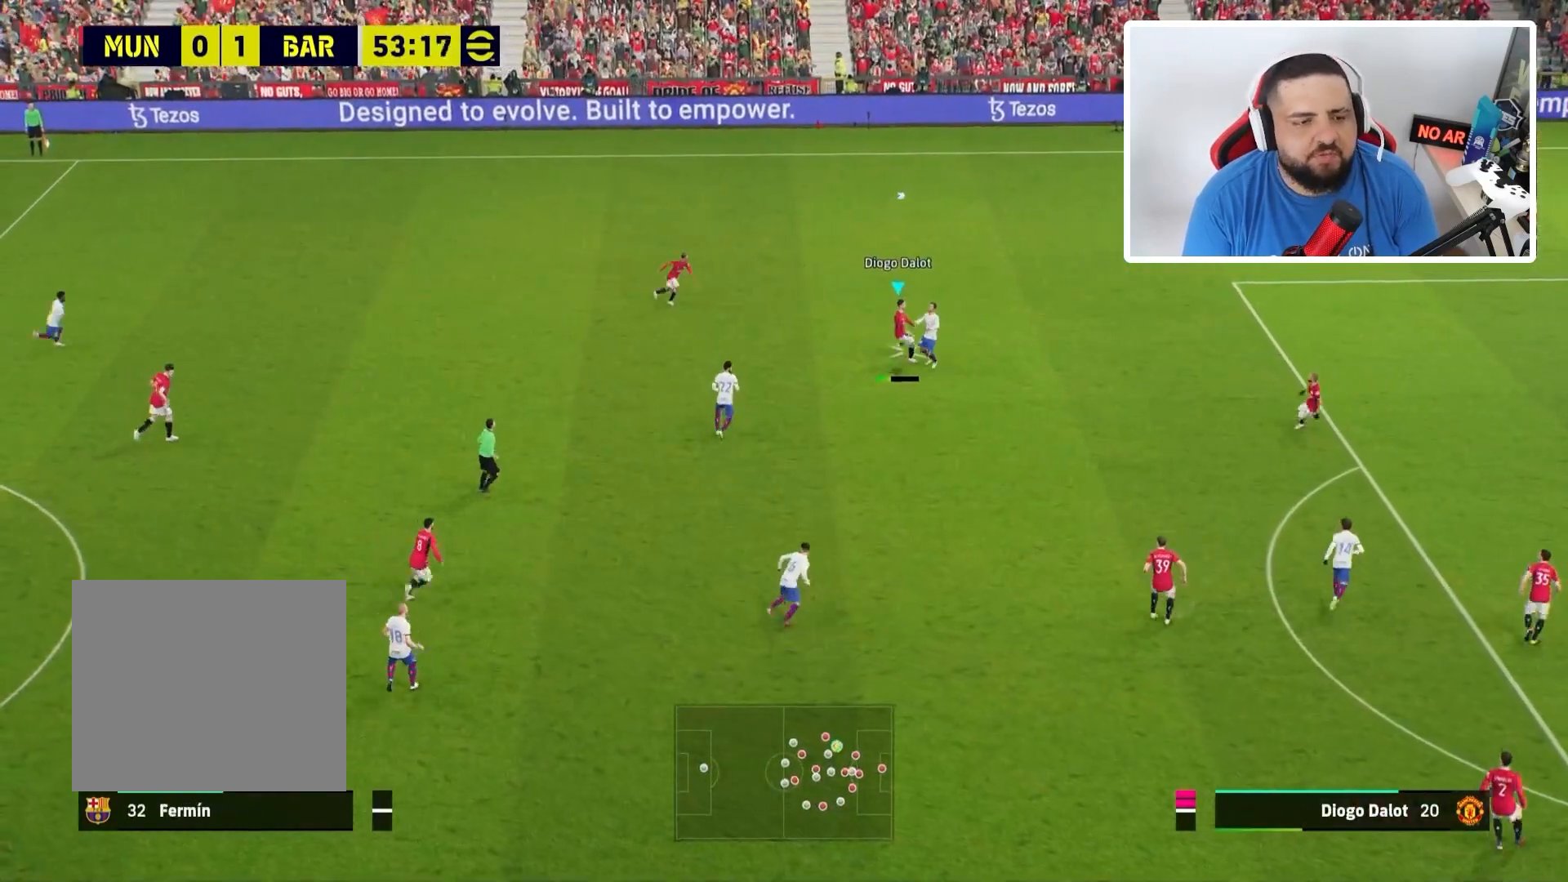
{"buttons": [], "left_stick": "left", "right_stick": "center", "events": [[100, "R1", "up"], [233, "left_stick", "left"]]}
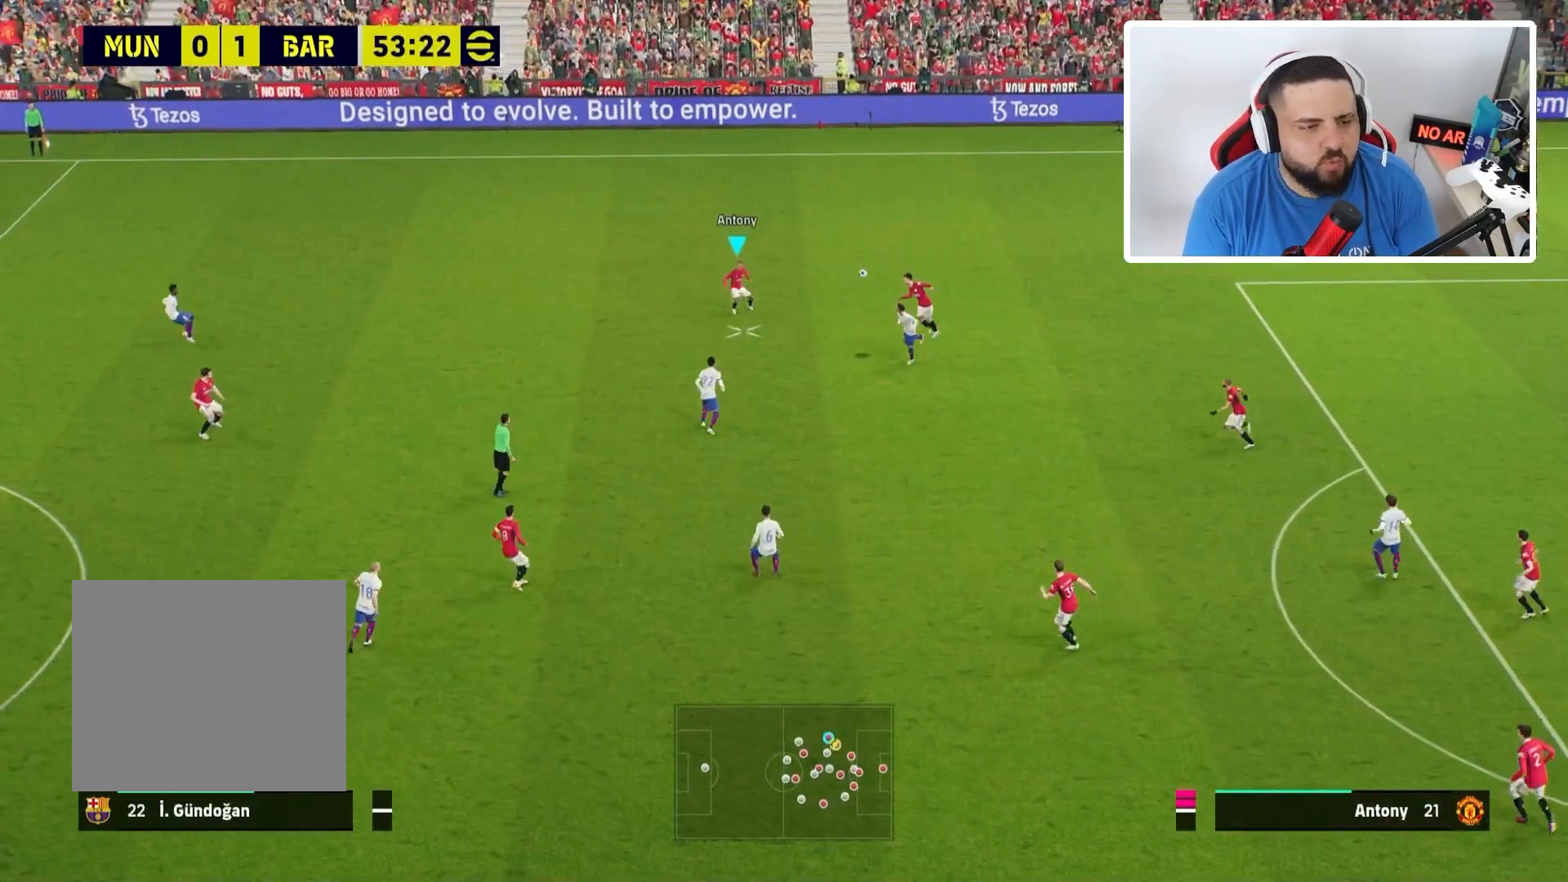
{"buttons": [], "left_stick": "left", "right_stick": "center", "events": [[201, "CROSS", "down"], [367, "CROSS", "up"]]}
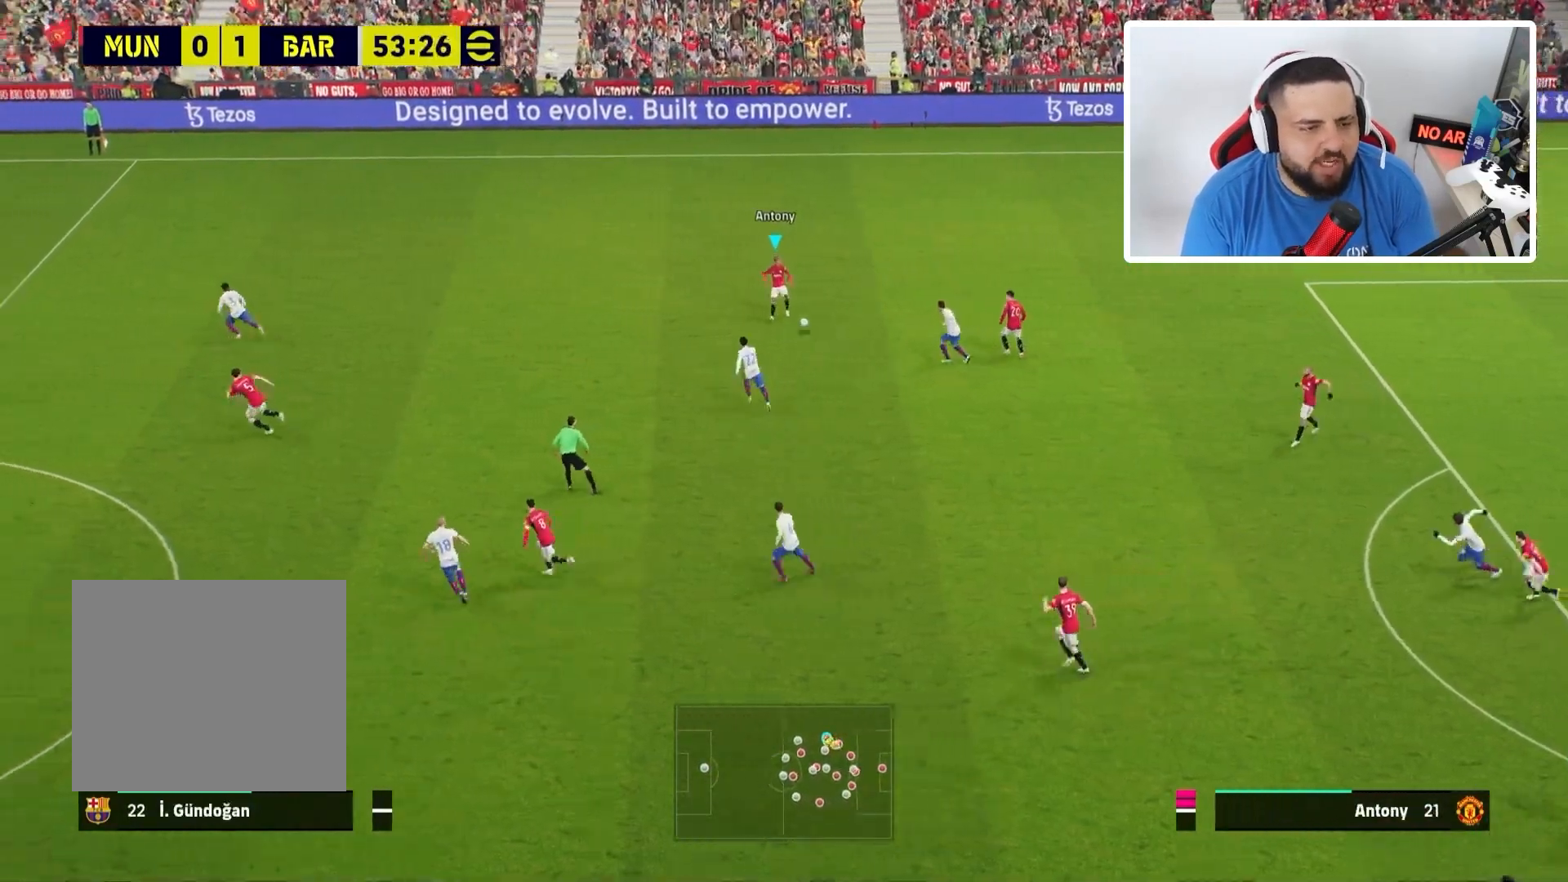
{"buttons": [], "left_stick": "right", "right_stick": "center", "events": [[200, "left_stick", "center"], [333, "left_stick", "right"]]}
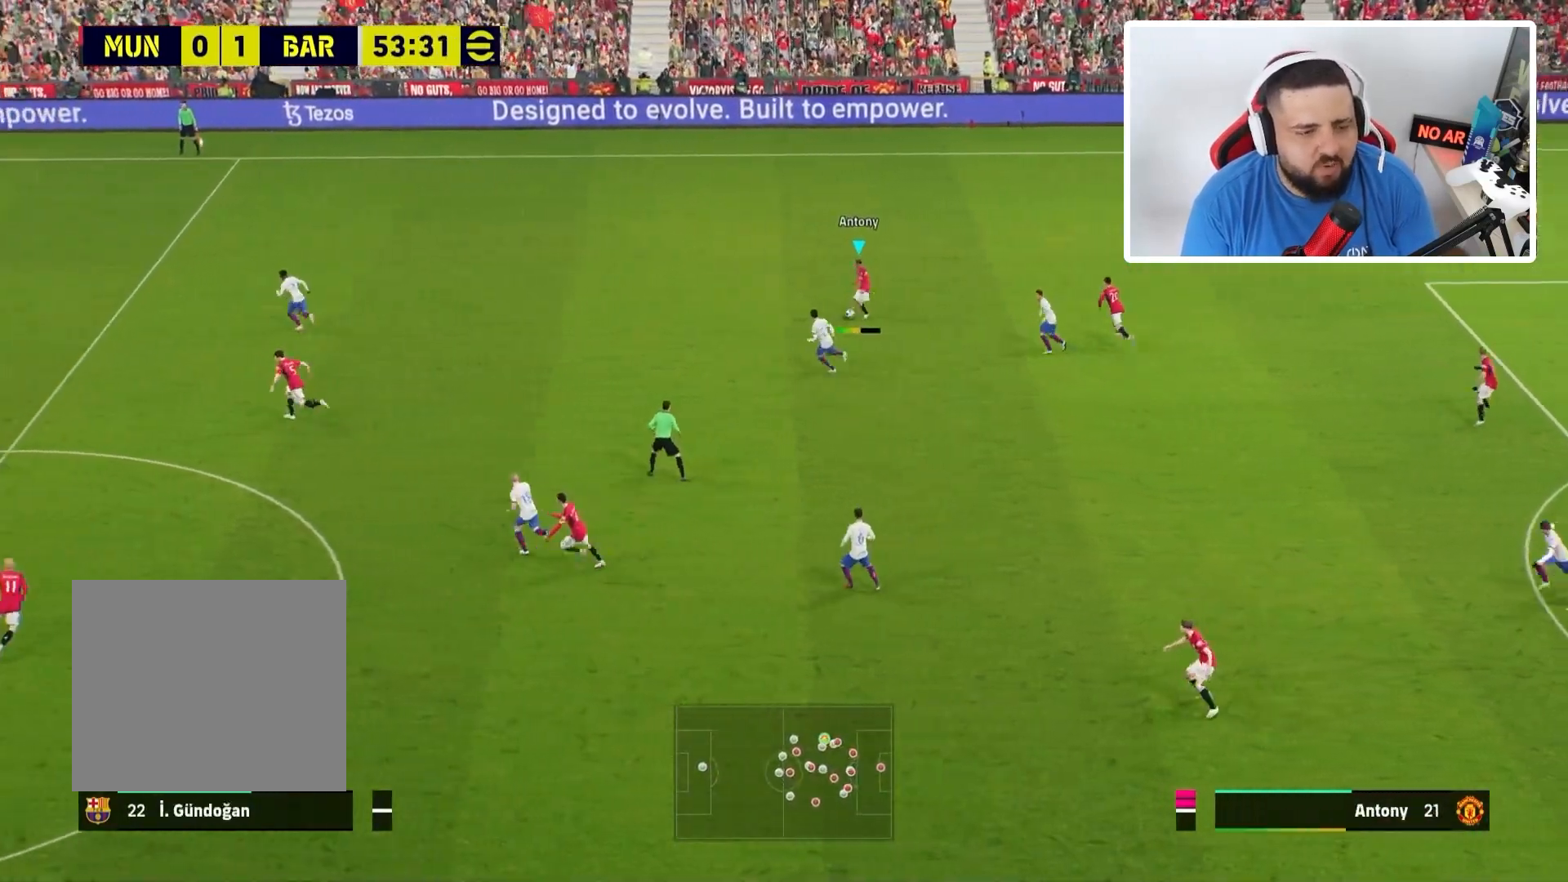
{"buttons": [], "left_stick": "center", "right_stick": "center", "events": [[167, "left_stick", "center"]]}
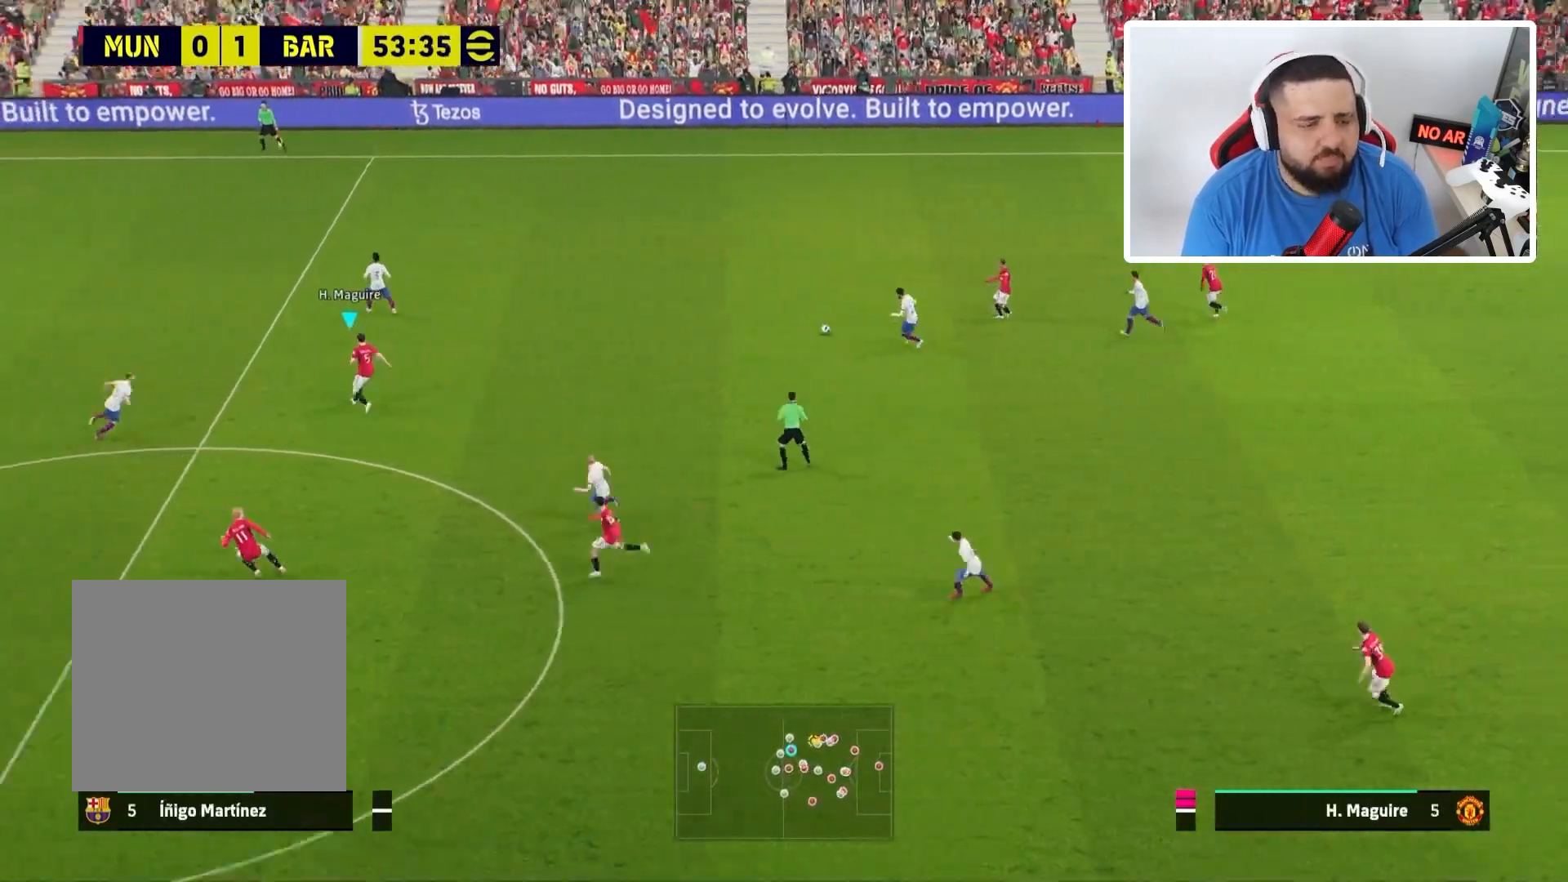
{"buttons": ["R1"], "left_stick": "up", "right_stick": "center", "events": [[67, "left_stick", "up-right"], [133, "left_stick", "up"], [333, "R1", "down"]]}
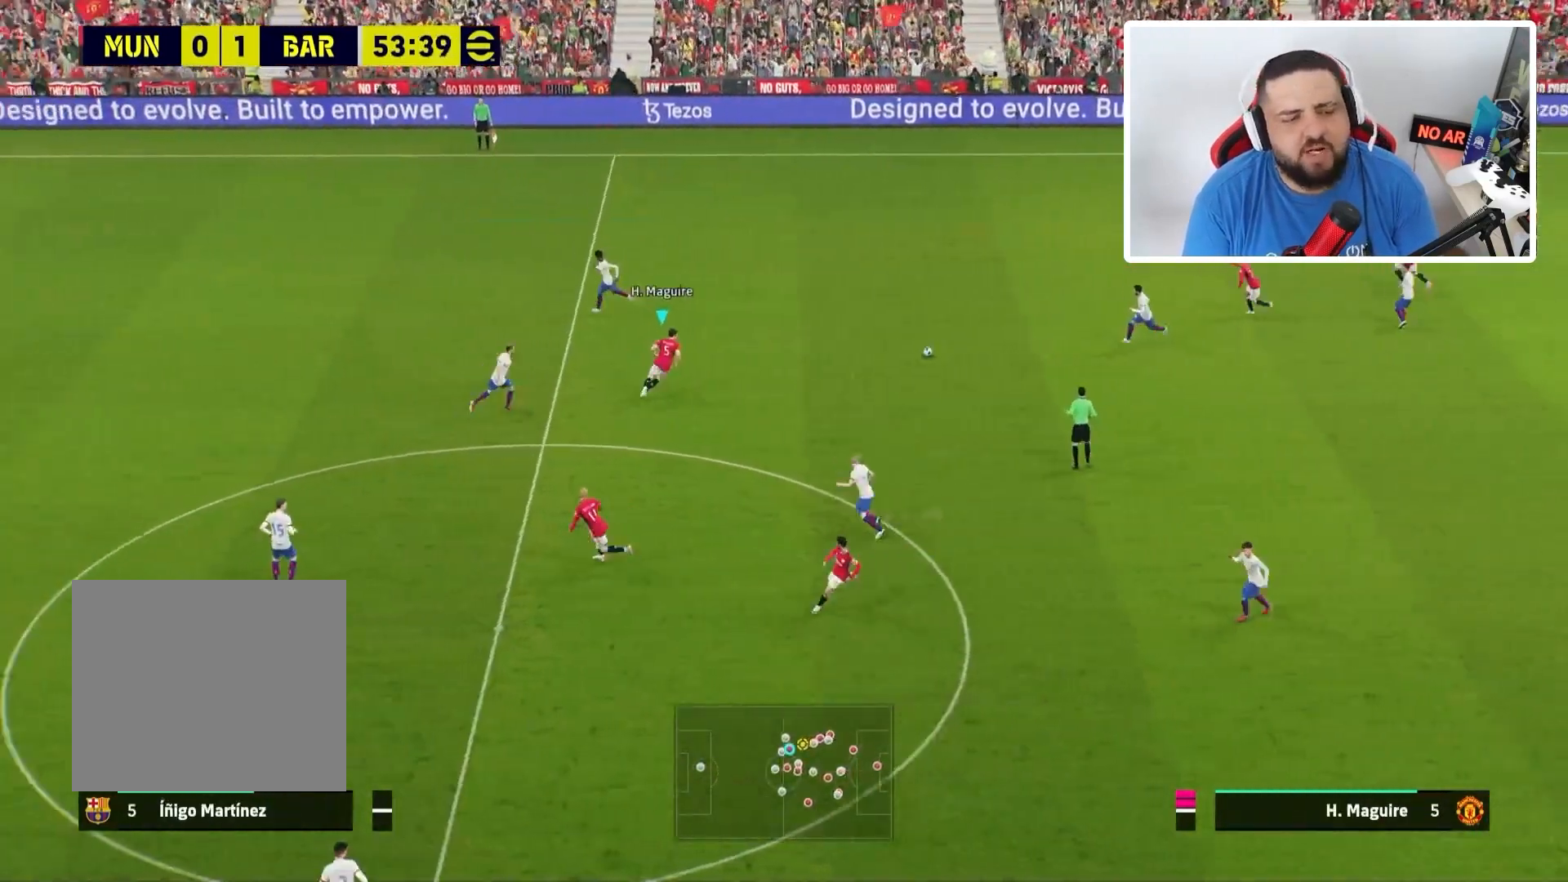
{"buttons": [], "left_stick": "up-left", "right_stick": "center", "events": [[267, "left_stick", "up-left"], [367, "R1", "up"]]}
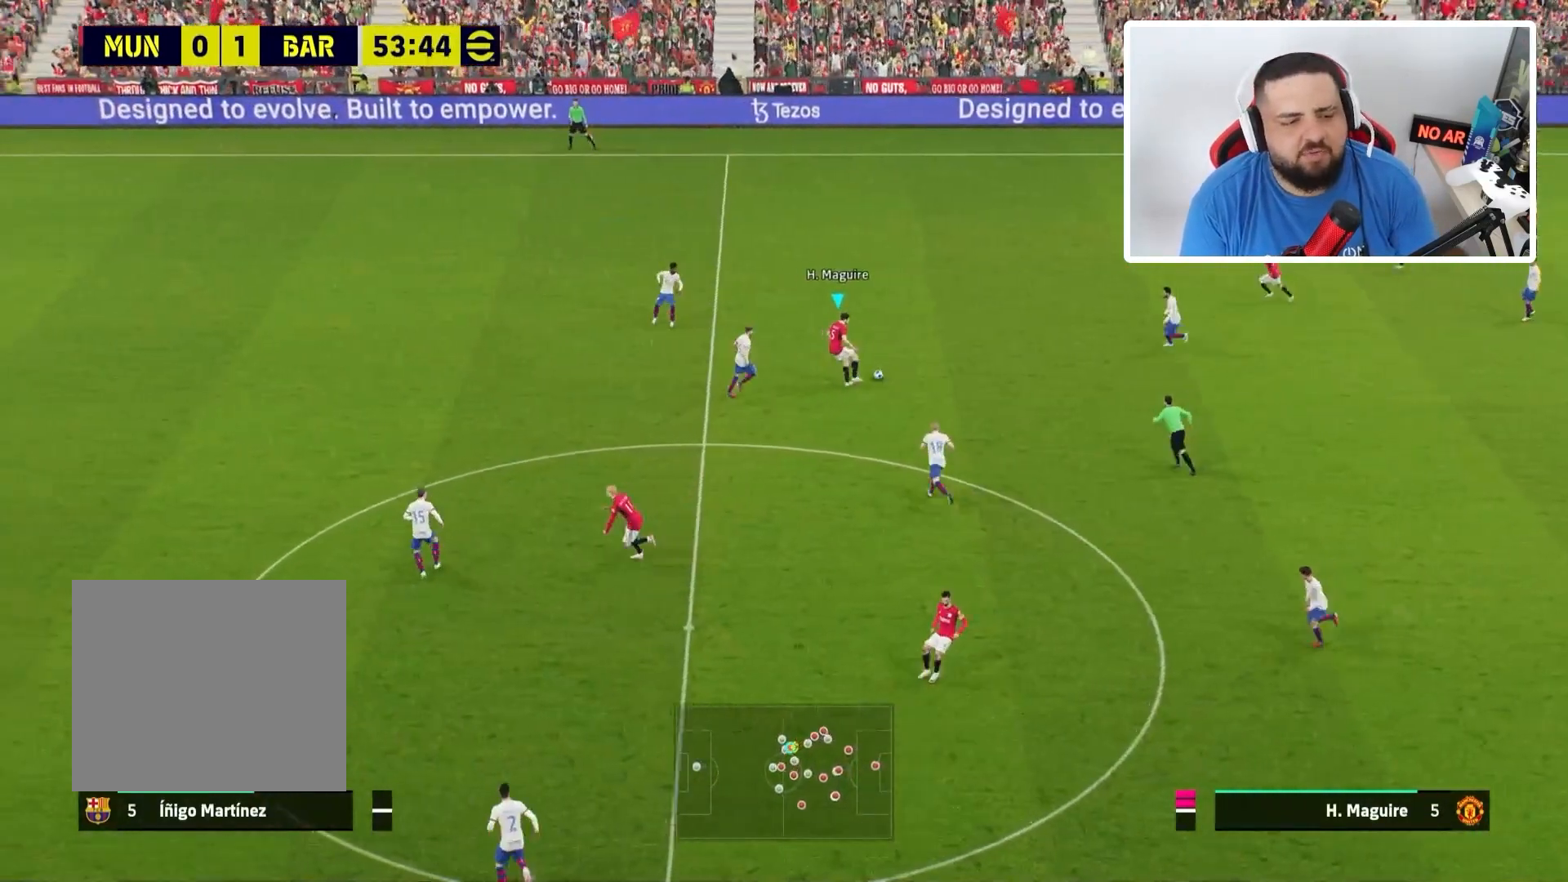
{"buttons": [], "left_stick": "up", "right_stick": "center", "events": [[200, "left_stick", "up"]]}
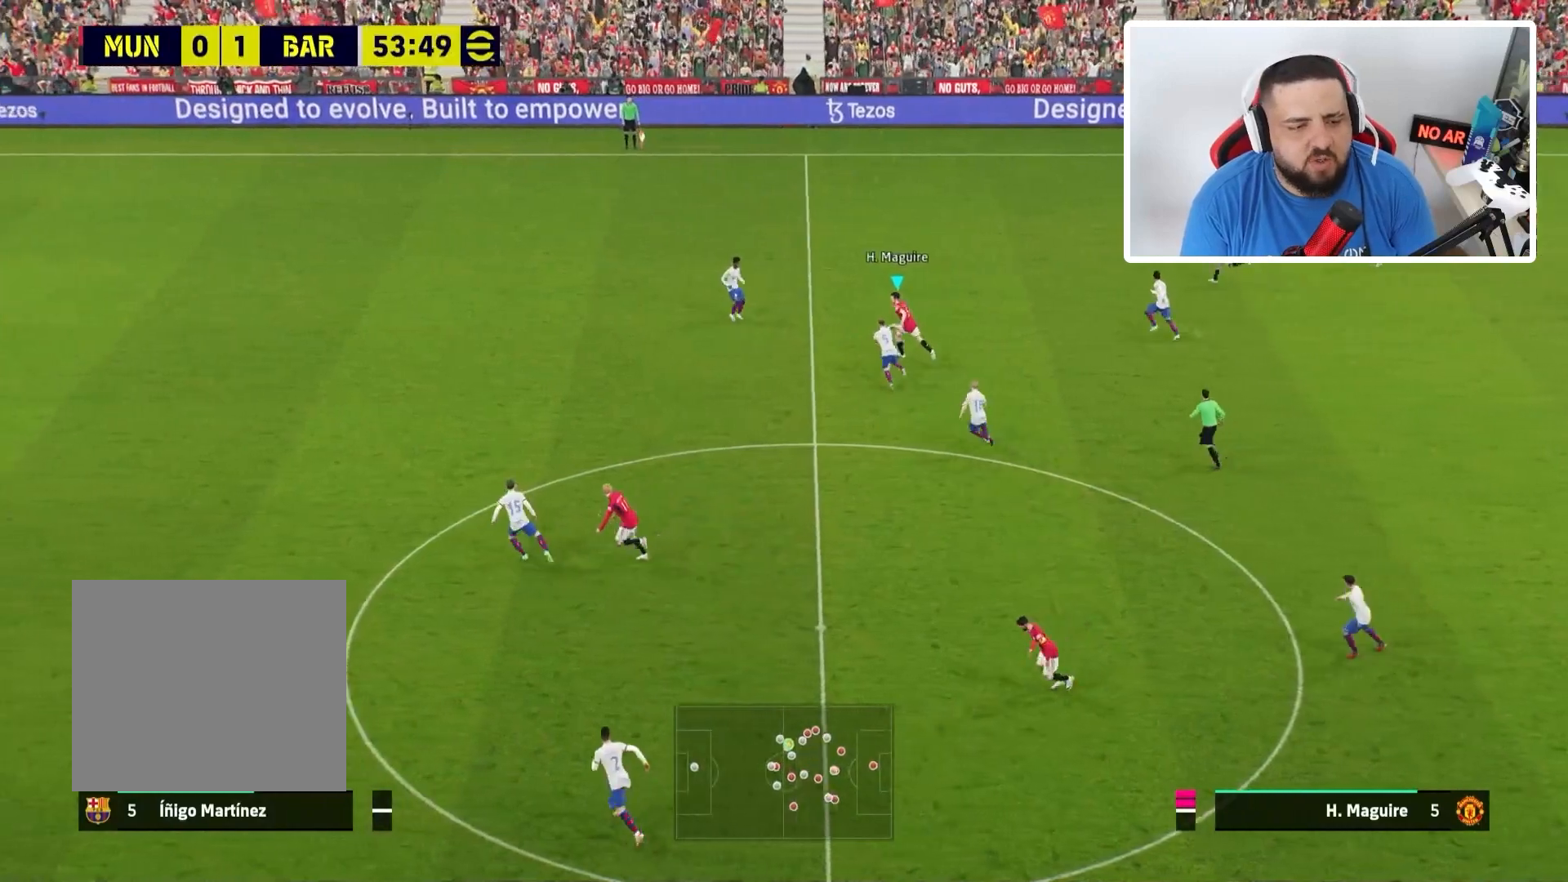
{"buttons": [], "left_stick": "up", "right_stick": "center", "events": [[100, "left_stick", "up-right"], [367, "left_stick", "up"], [401, "TRIANGLE", "down"], [501, "TRIANGLE", "up"]]}
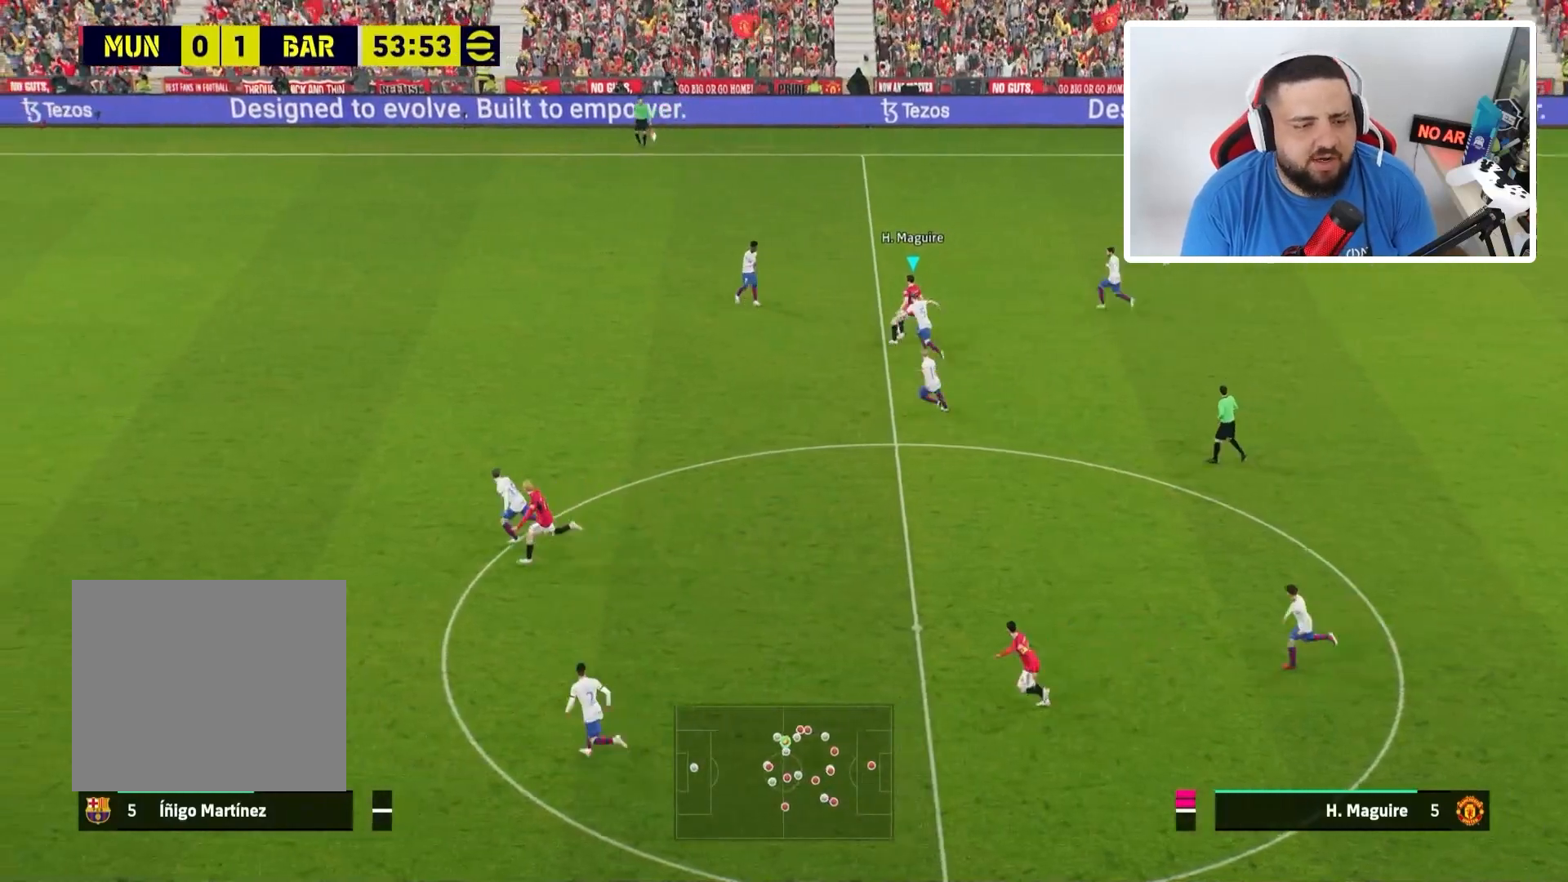
{"buttons": ["R1"], "left_stick": "left", "right_stick": "center", "events": [[67, "left_stick", "center"], [300, "R1", "down"], [400, "left_stick", "left"]]}